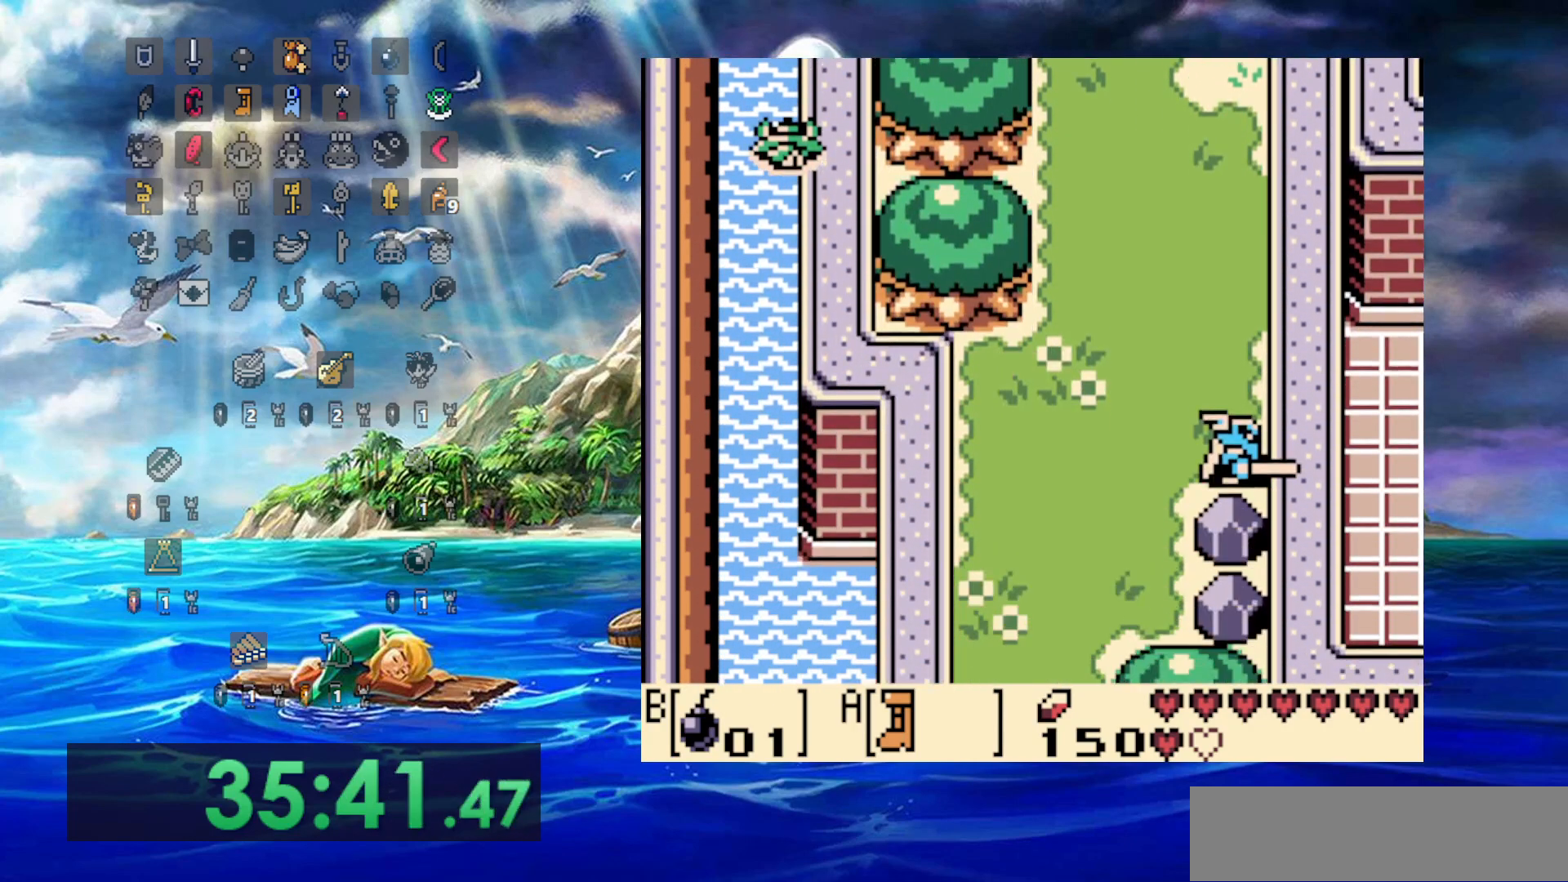
Gameplay with a controller (Nintendo layout); each line is a JSON object with the inputs held at the frame after it. "events" lists button and stick changes between this image and that frame as [ms after this image, input, new state], when the widget could be followed in between. Not read: DPAD_DOWN L3 R3 SELECT START.
{"buttons": ["A"], "events": [[17, "A", "up"], [100, "A", "down"], [200, "A", "up"], [283, "A", "down"], [383, "A", "up"], [500, "A", "down"]]}
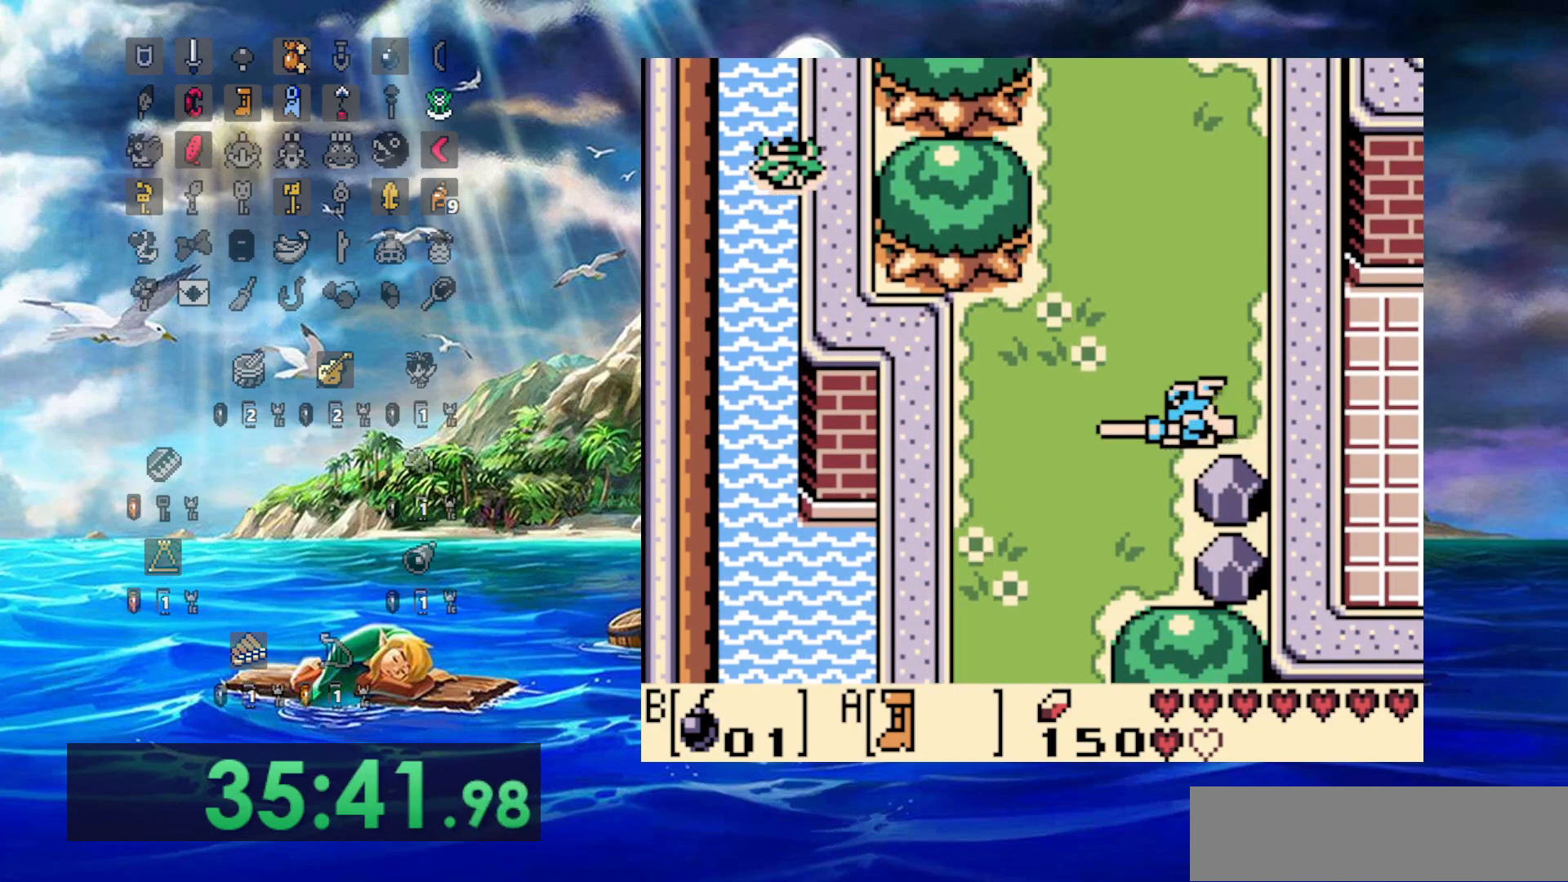
{"buttons": [], "events": [[100, "A", "up"], [183, "A", "down"], [283, "A", "up"], [383, "A", "down"], [500, "A", "up"]]}
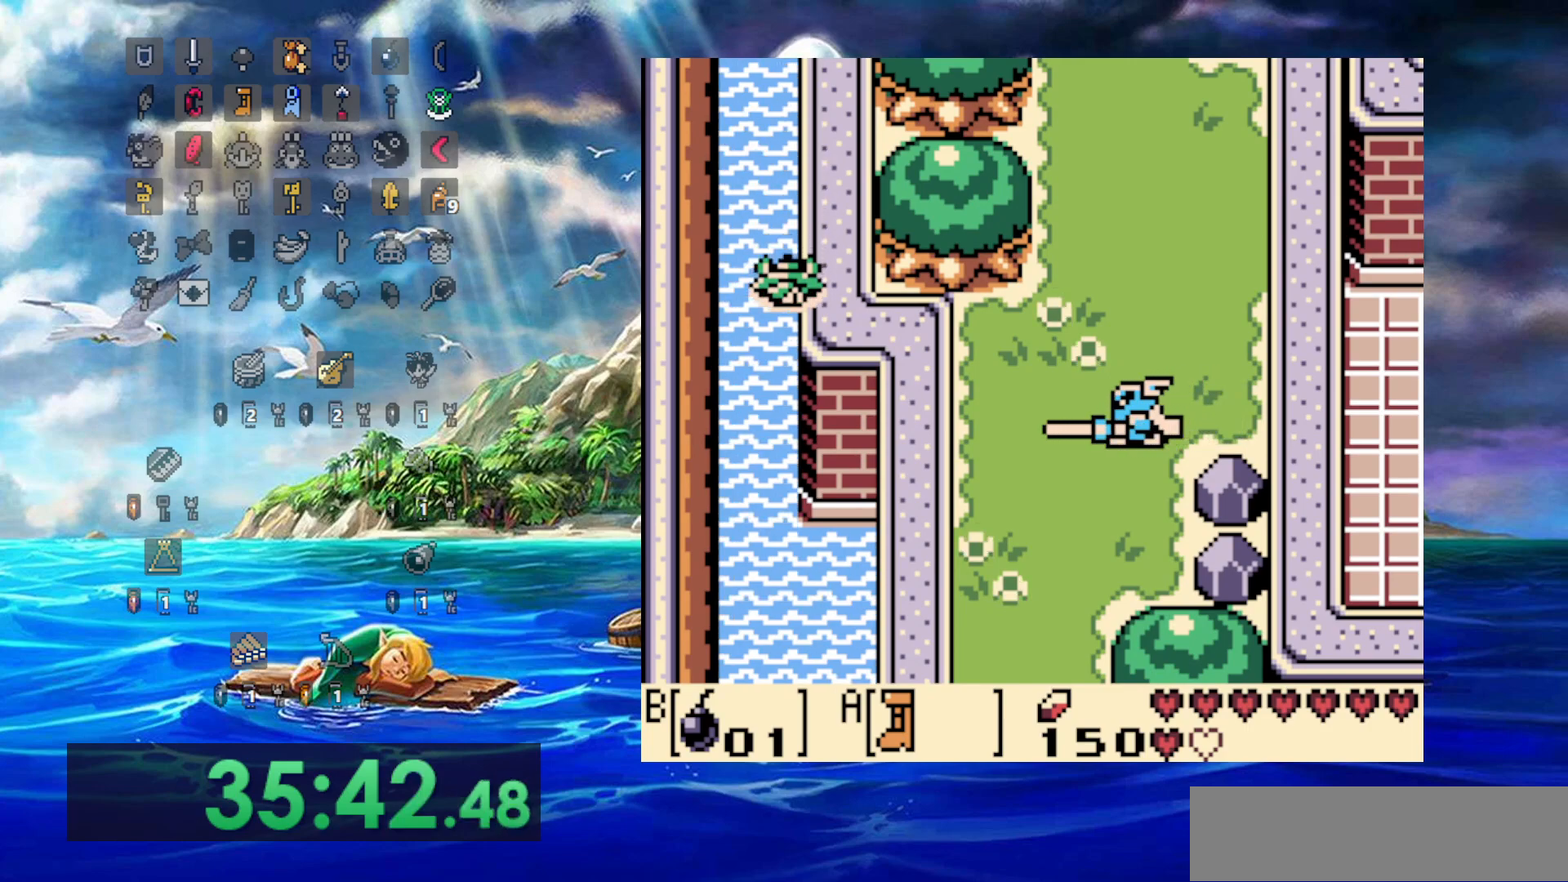
{"buttons": ["A"], "events": [[100, "A", "down"], [200, "A", "up"], [250, "A", "down"], [383, "A", "up"], [483, "A", "down"]]}
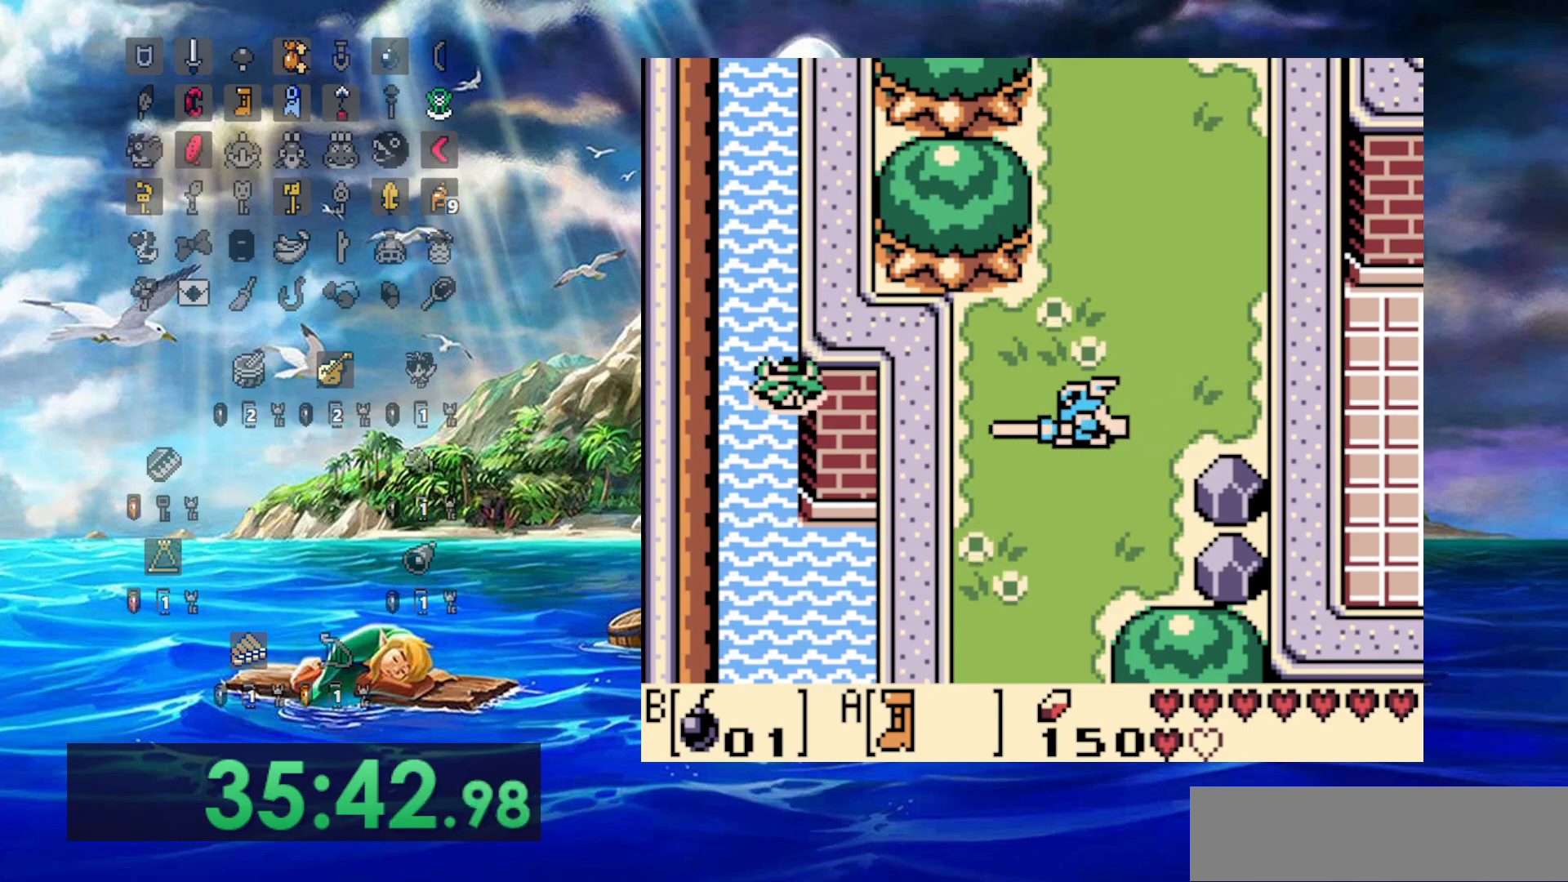
{"buttons": [], "events": [[100, "A", "up"], [150, "A", "down"], [300, "A", "up"], [383, "A", "down"], [483, "A", "up"]]}
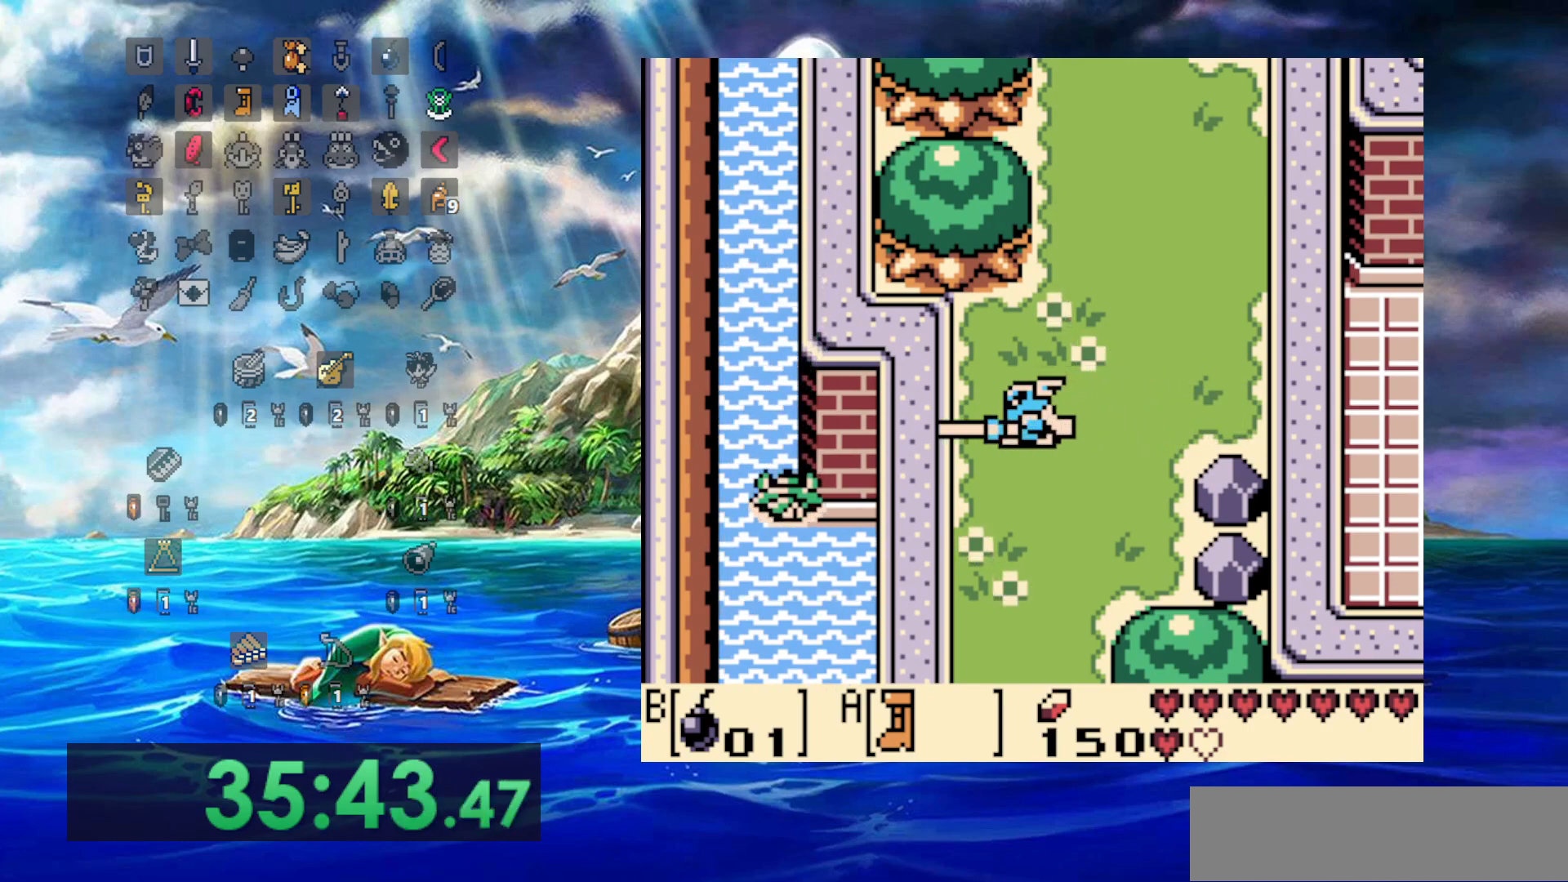
{"buttons": ["A"], "events": [[67, "A", "down"], [200, "A", "up"], [250, "A", "down"], [383, "A", "up"], [500, "A", "down"]]}
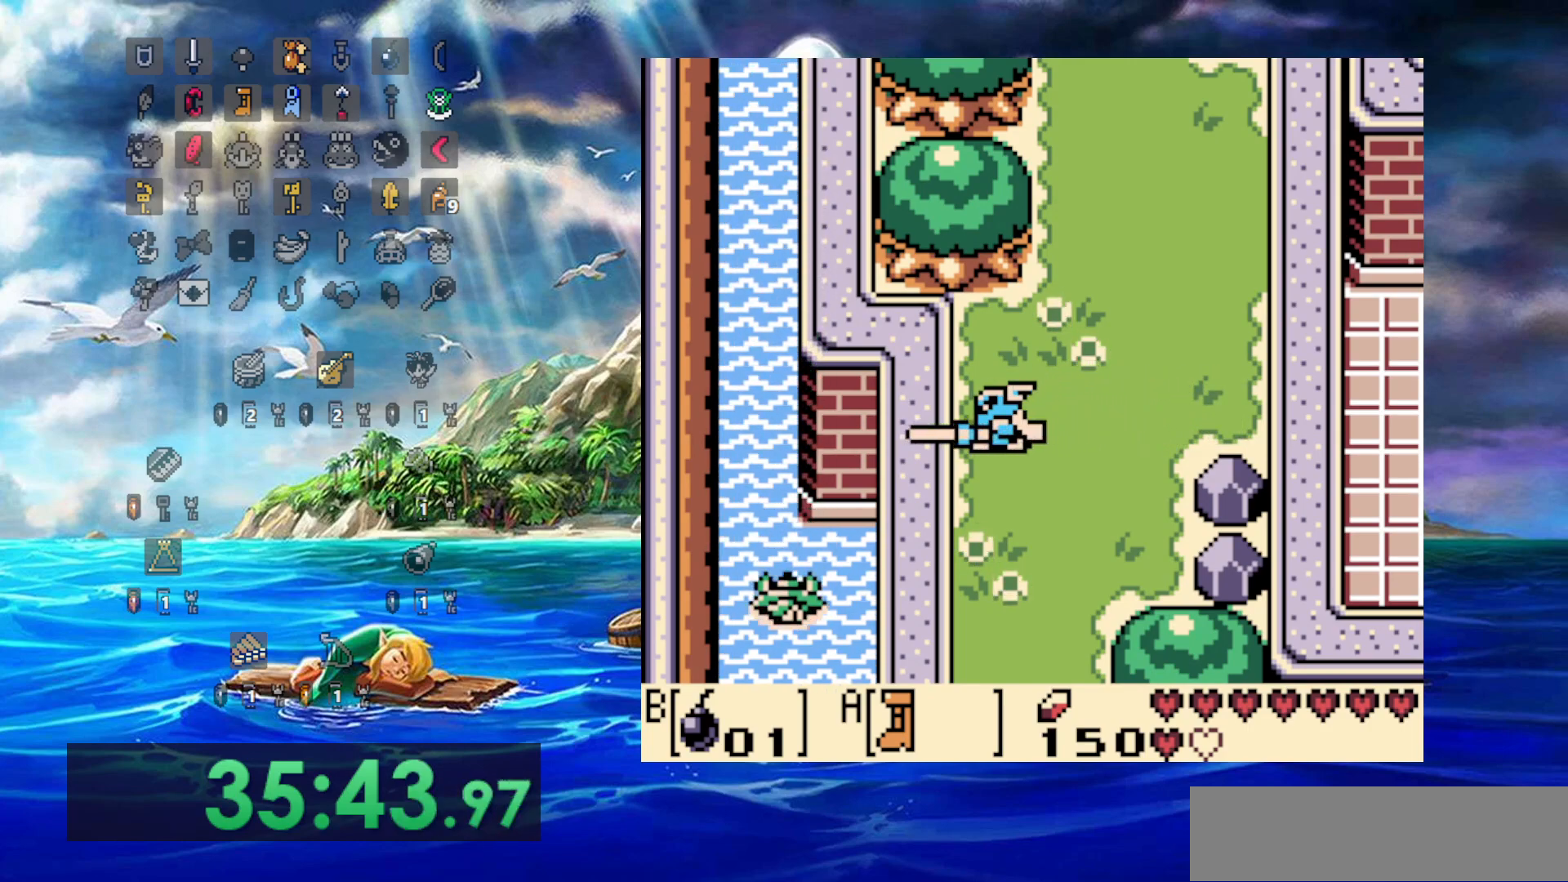
{"buttons": [], "events": [[100, "A", "up"], [183, "A", "down"], [300, "A", "up"], [383, "A", "down"], [500, "A", "up"]]}
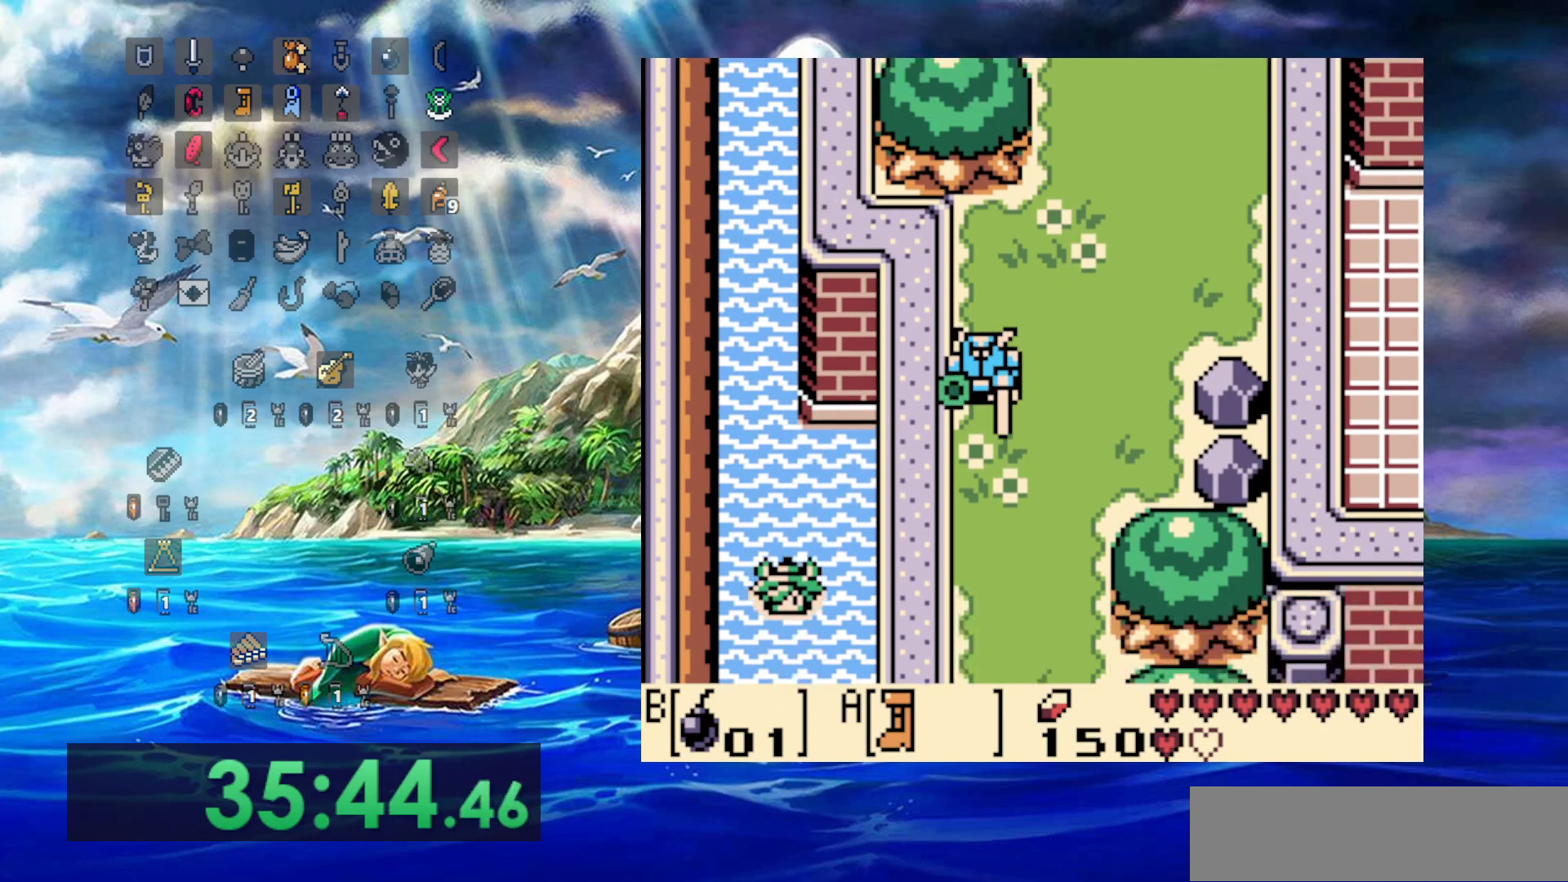
{"buttons": ["A"], "events": [[67, "A", "down"], [200, "A", "up"], [300, "A", "down"], [417, "A", "up"], [483, "A", "down"]]}
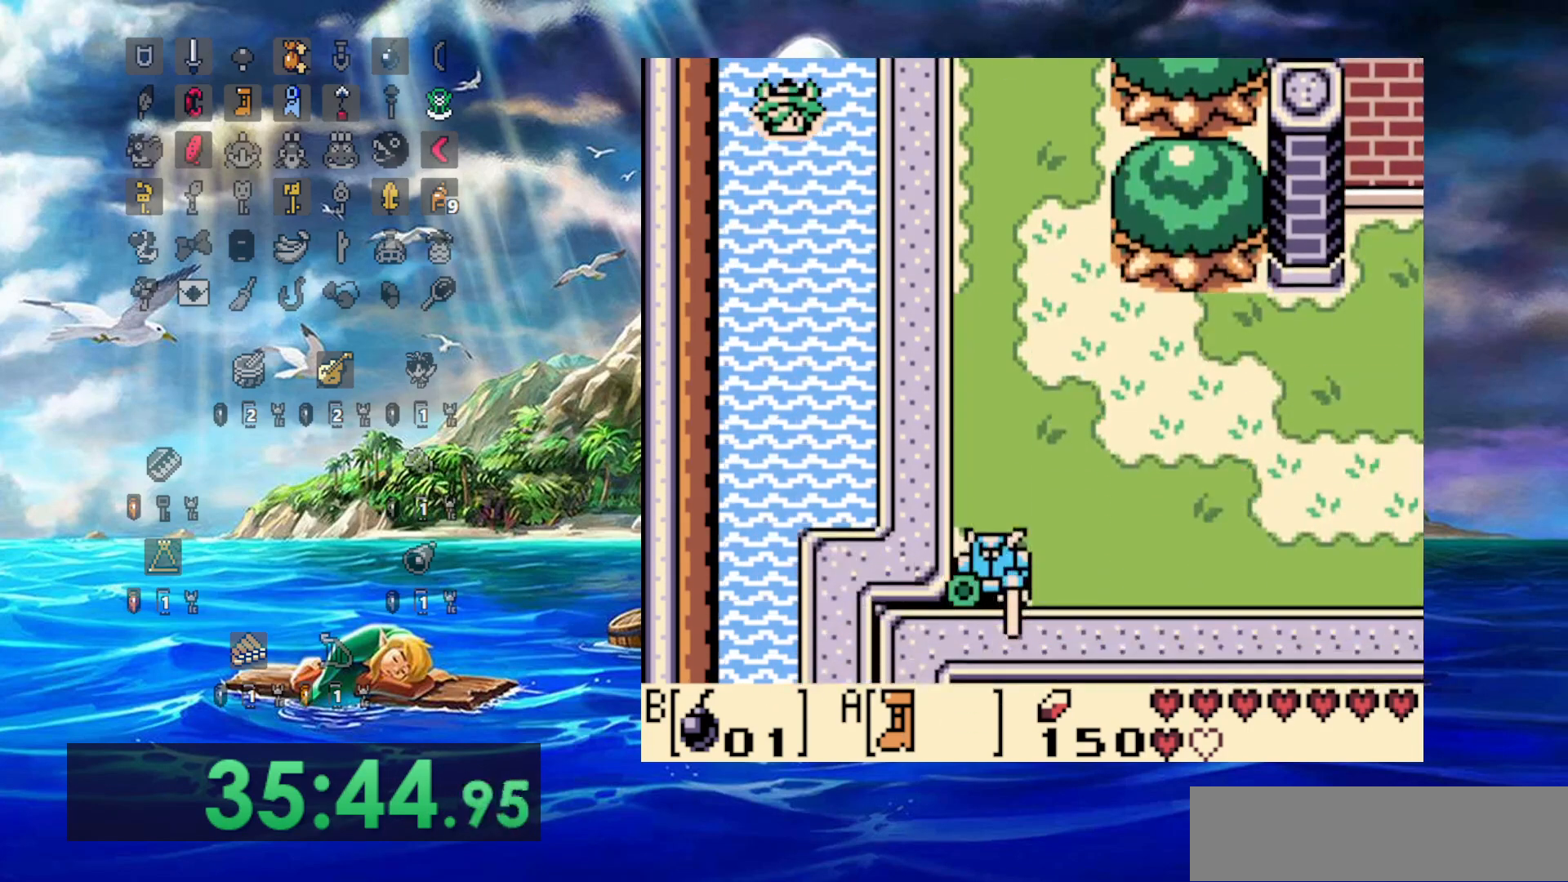
{"buttons": ["A"], "events": [[117, "A", "up"], [183, "A", "down"], [300, "A", "up"], [417, "A", "down"]]}
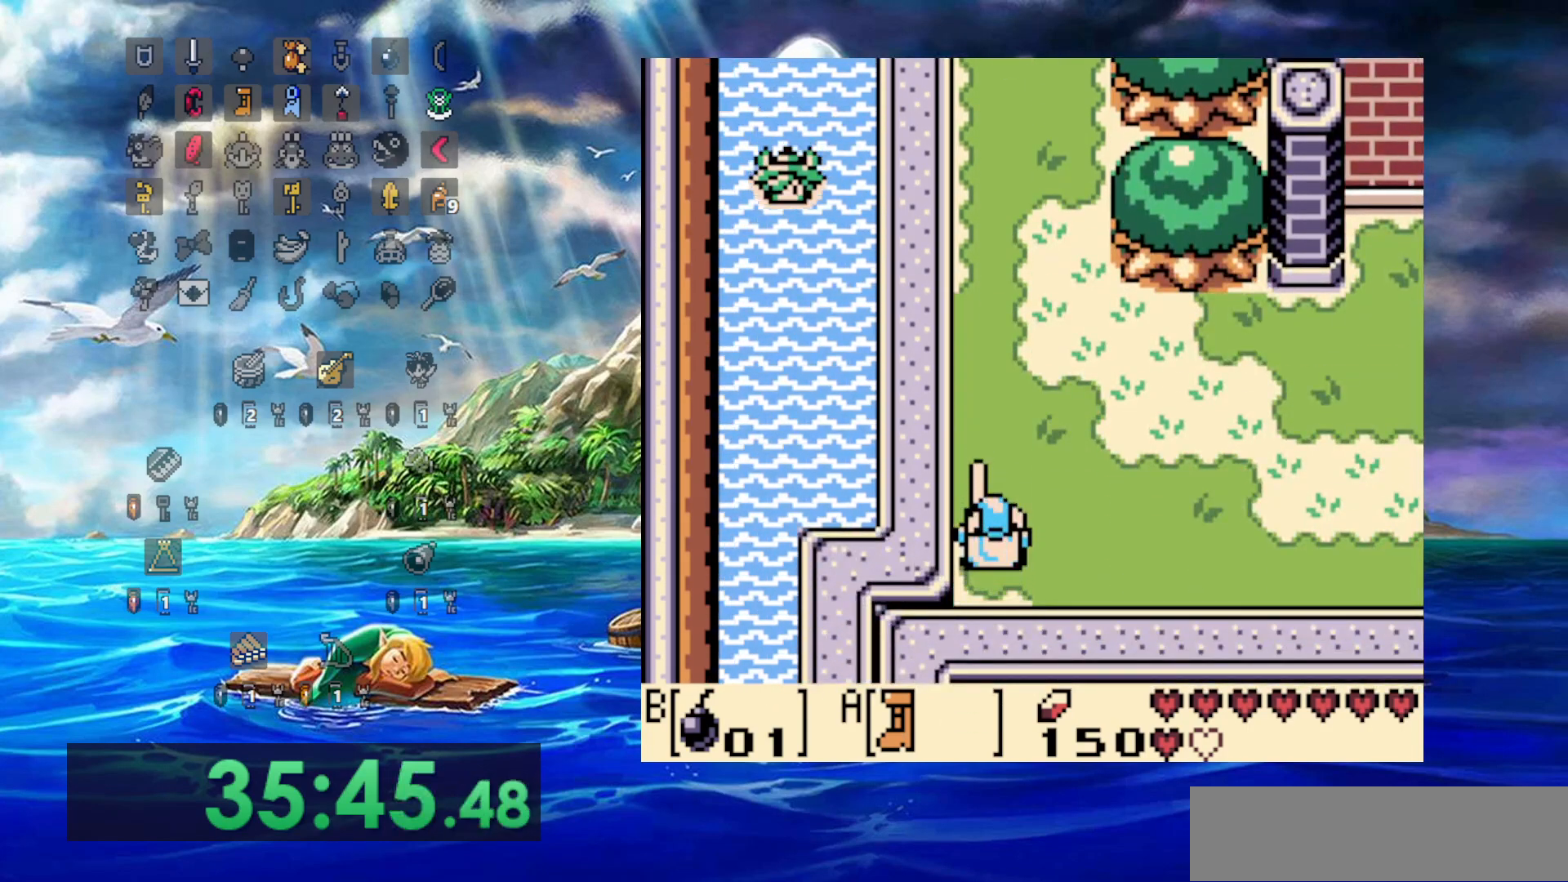
{"buttons": [], "events": [[33, "A", "up"], [117, "A", "down"], [217, "A", "up"], [317, "A", "down"], [417, "A", "up"]]}
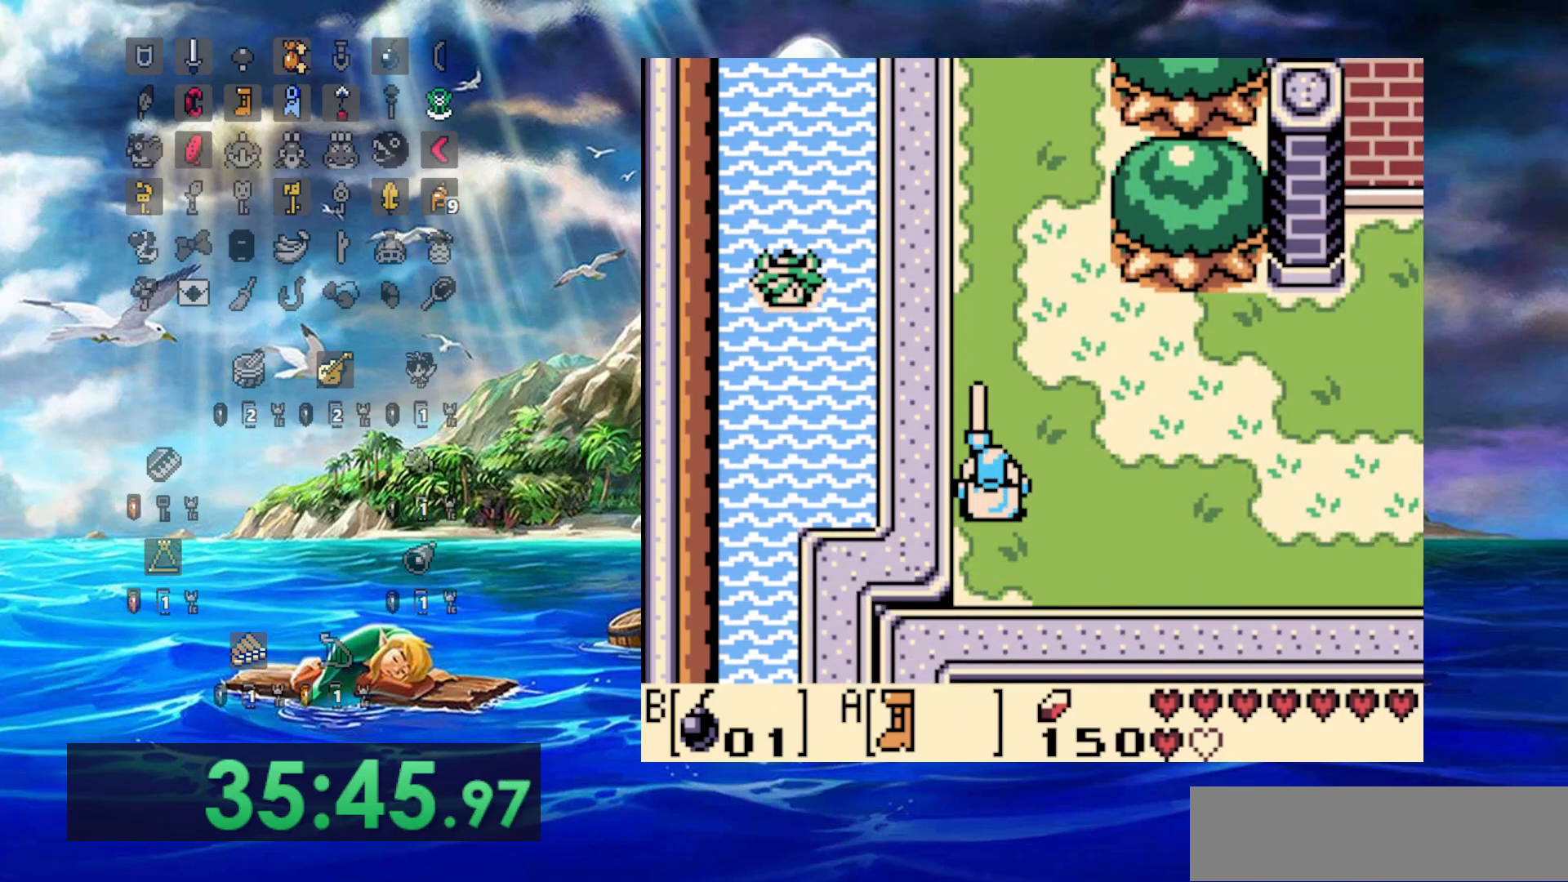
{"buttons": ["A"], "events": [[50, "A", "down"], [117, "A", "up"], [217, "A", "down"], [333, "A", "up"], [400, "A", "down"]]}
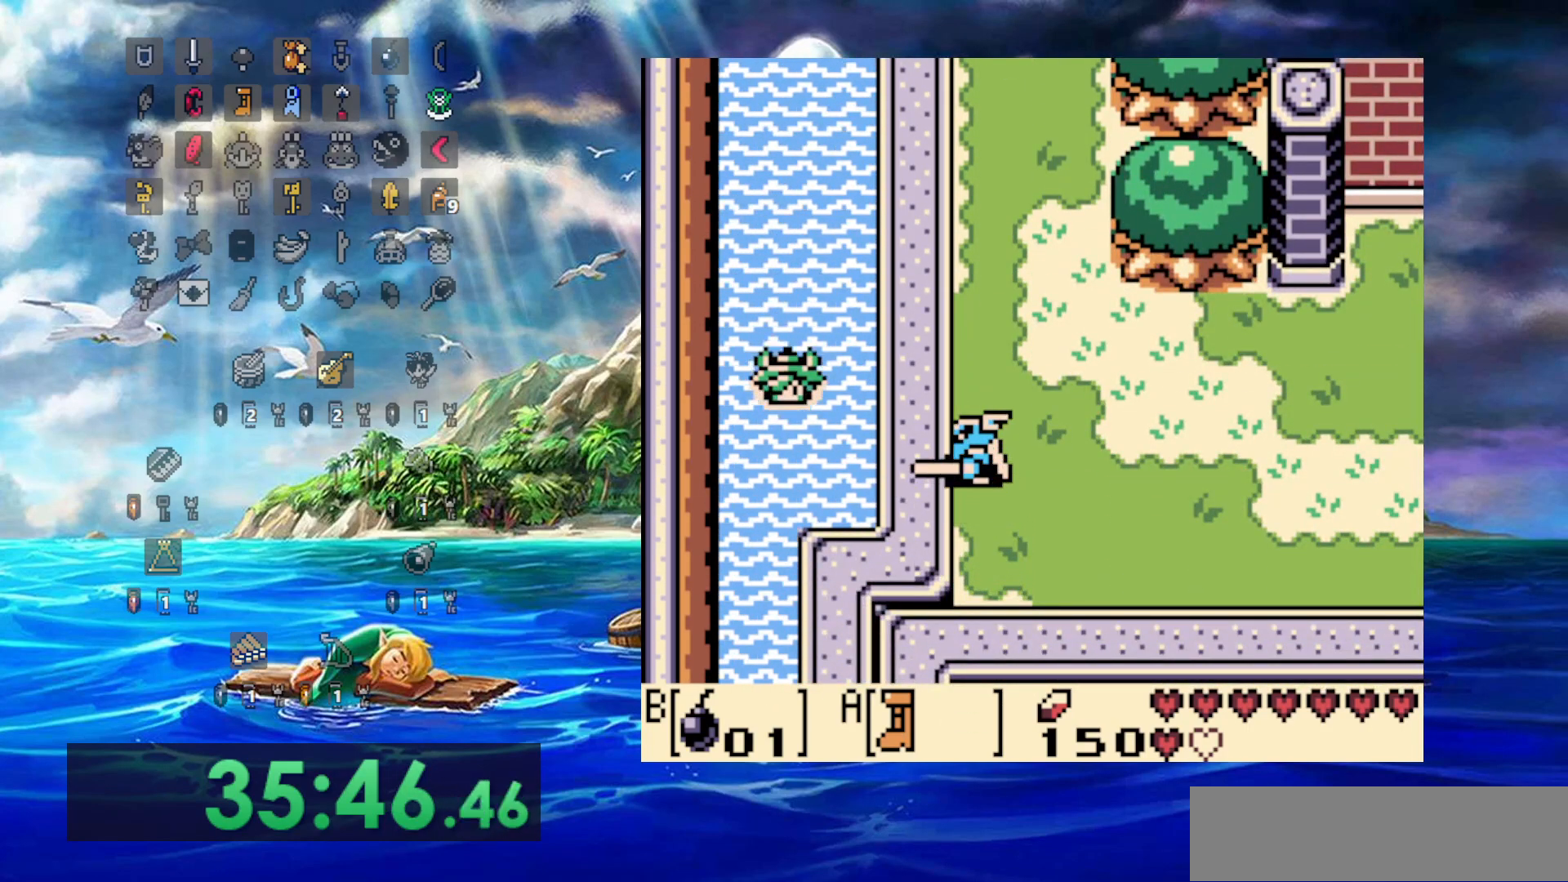
{"buttons": ["A"]}
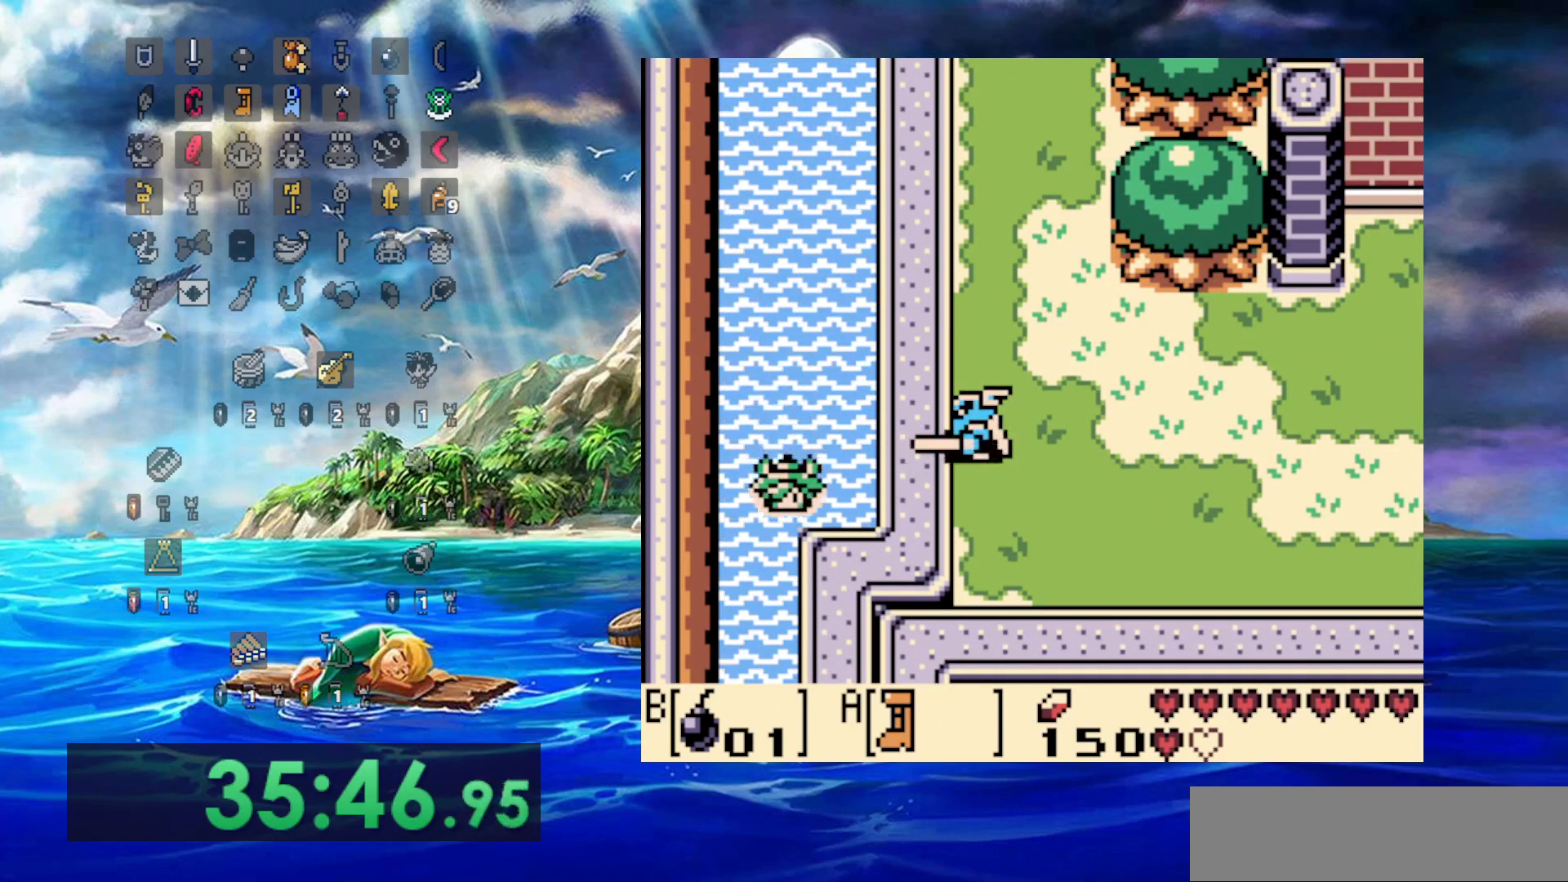
{"buttons": ["A"], "events": [[133, "A", "up"], [233, "A", "down"], [317, "A", "up"], [417, "A", "down"]]}
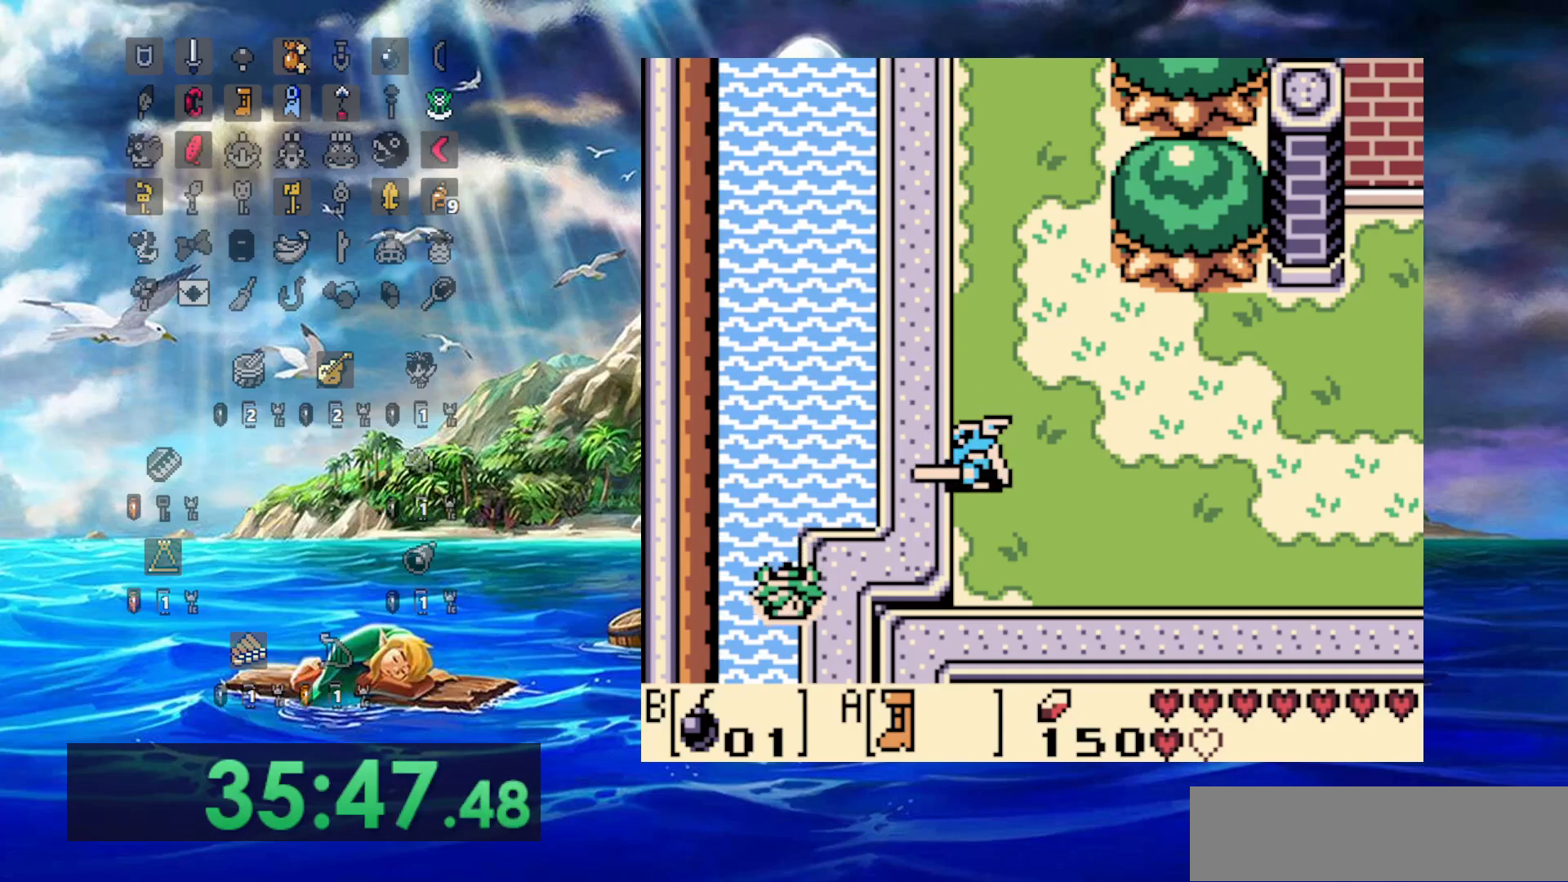
{"buttons": [], "events": [[50, "A", "up"], [117, "A", "down"], [233, "A", "up"], [317, "A", "down"], [433, "A", "up"]]}
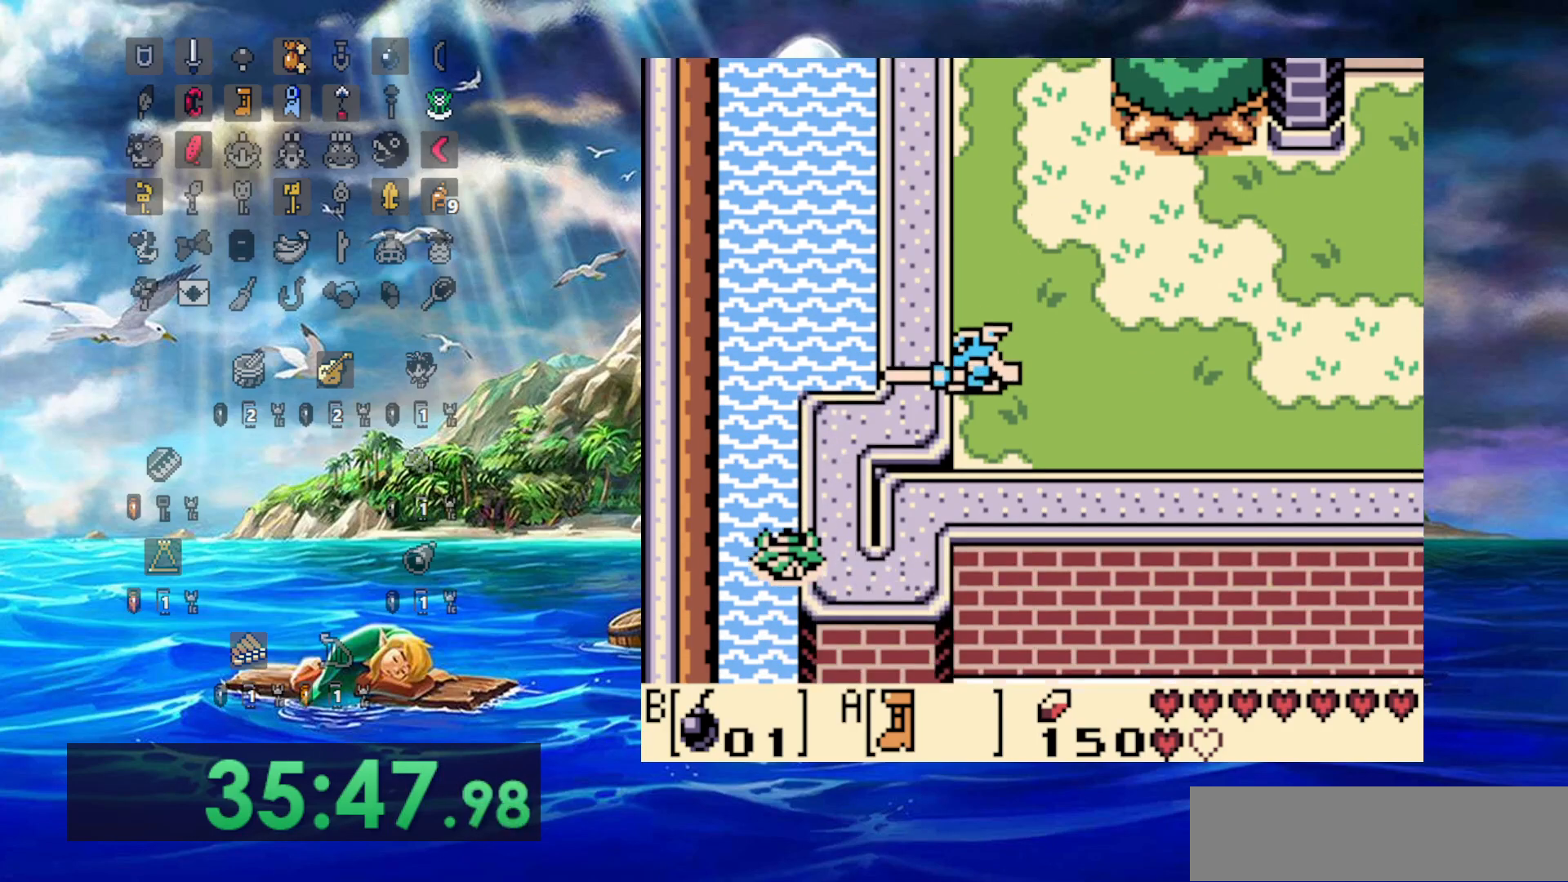
{"buttons": ["A"], "events": [[17, "A", "down"], [150, "A", "up"], [217, "A", "down"], [367, "A", "up"], [450, "A", "down"]]}
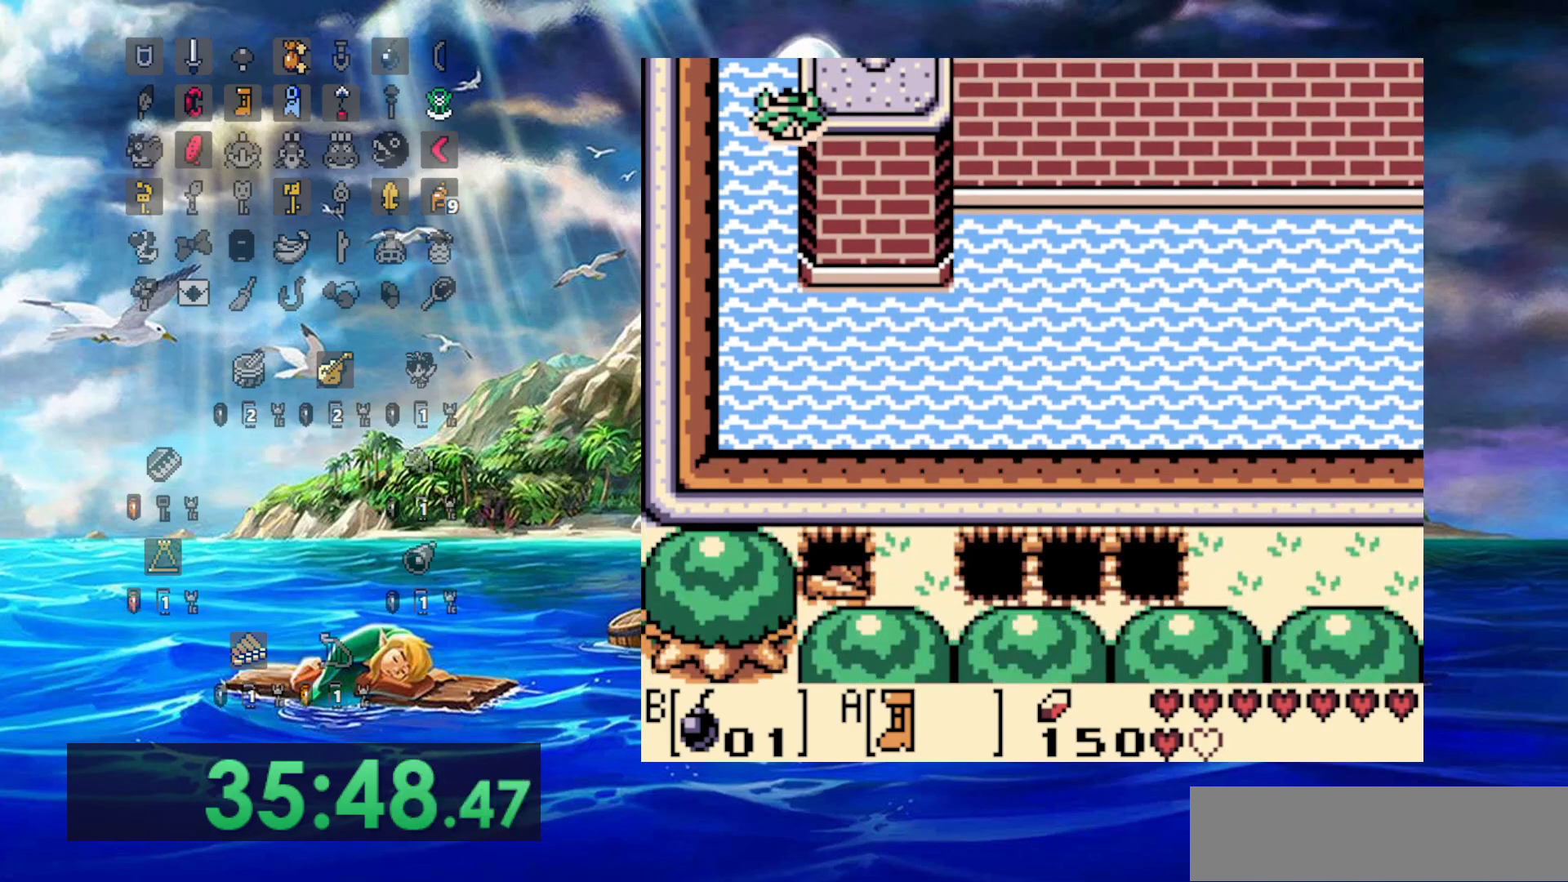
{"buttons": [], "events": [[50, "A", "up"], [133, "A", "down"], [250, "A", "up"], [350, "A", "down"], [450, "A", "up"]]}
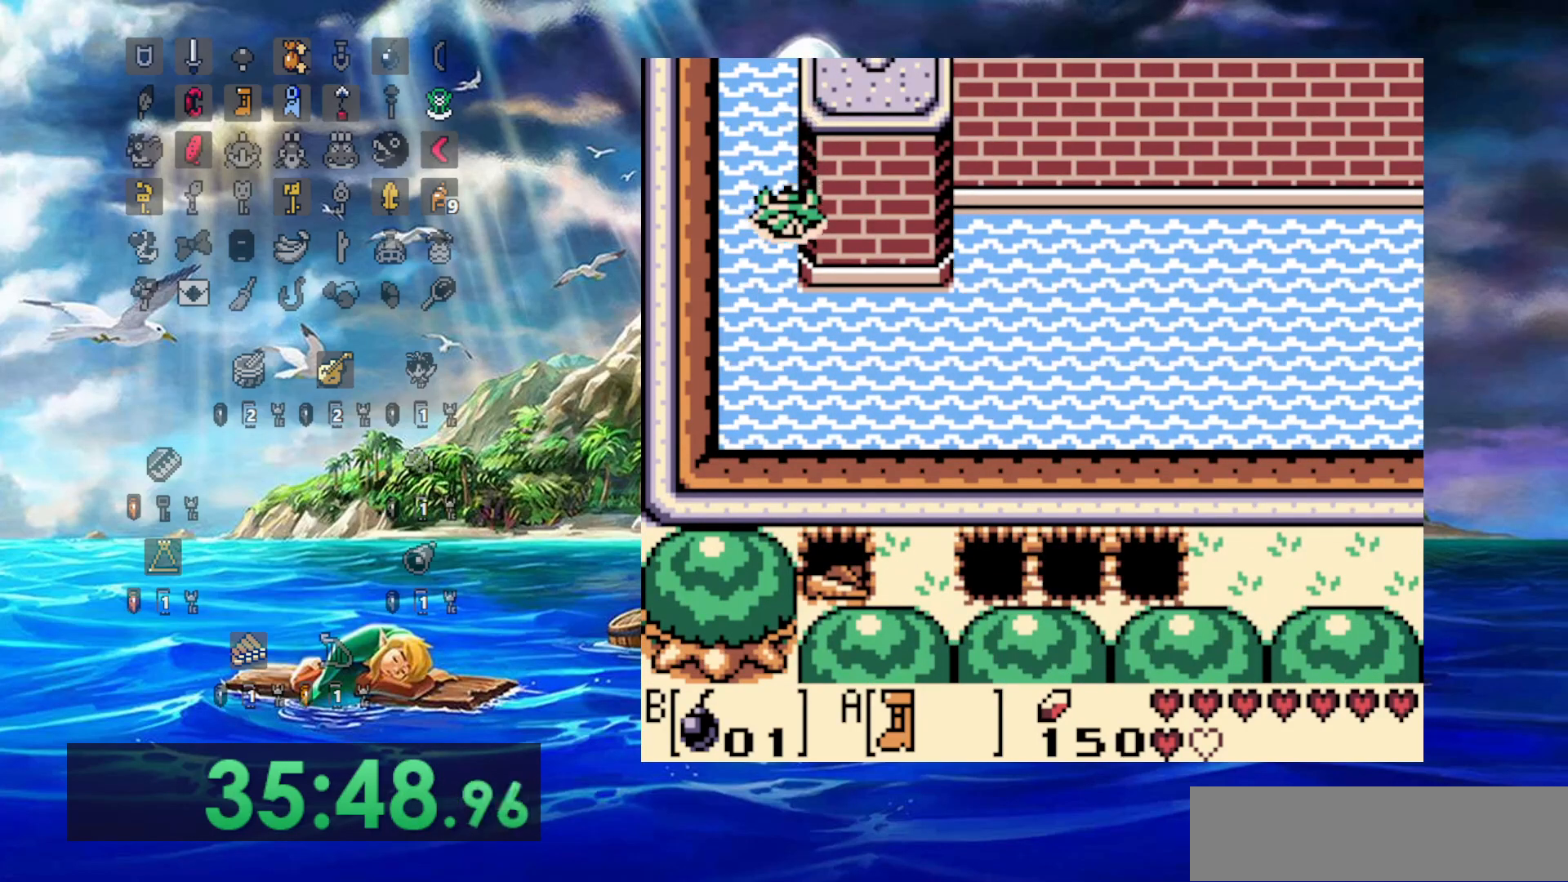
{"buttons": ["A", "DPAD_RIGHT"], "events": [[50, "A", "down"], [167, "A", "up"], [267, "A", "down"], [283, "DPAD_RIGHT", "down"], [367, "A", "up"], [467, "A", "down"]]}
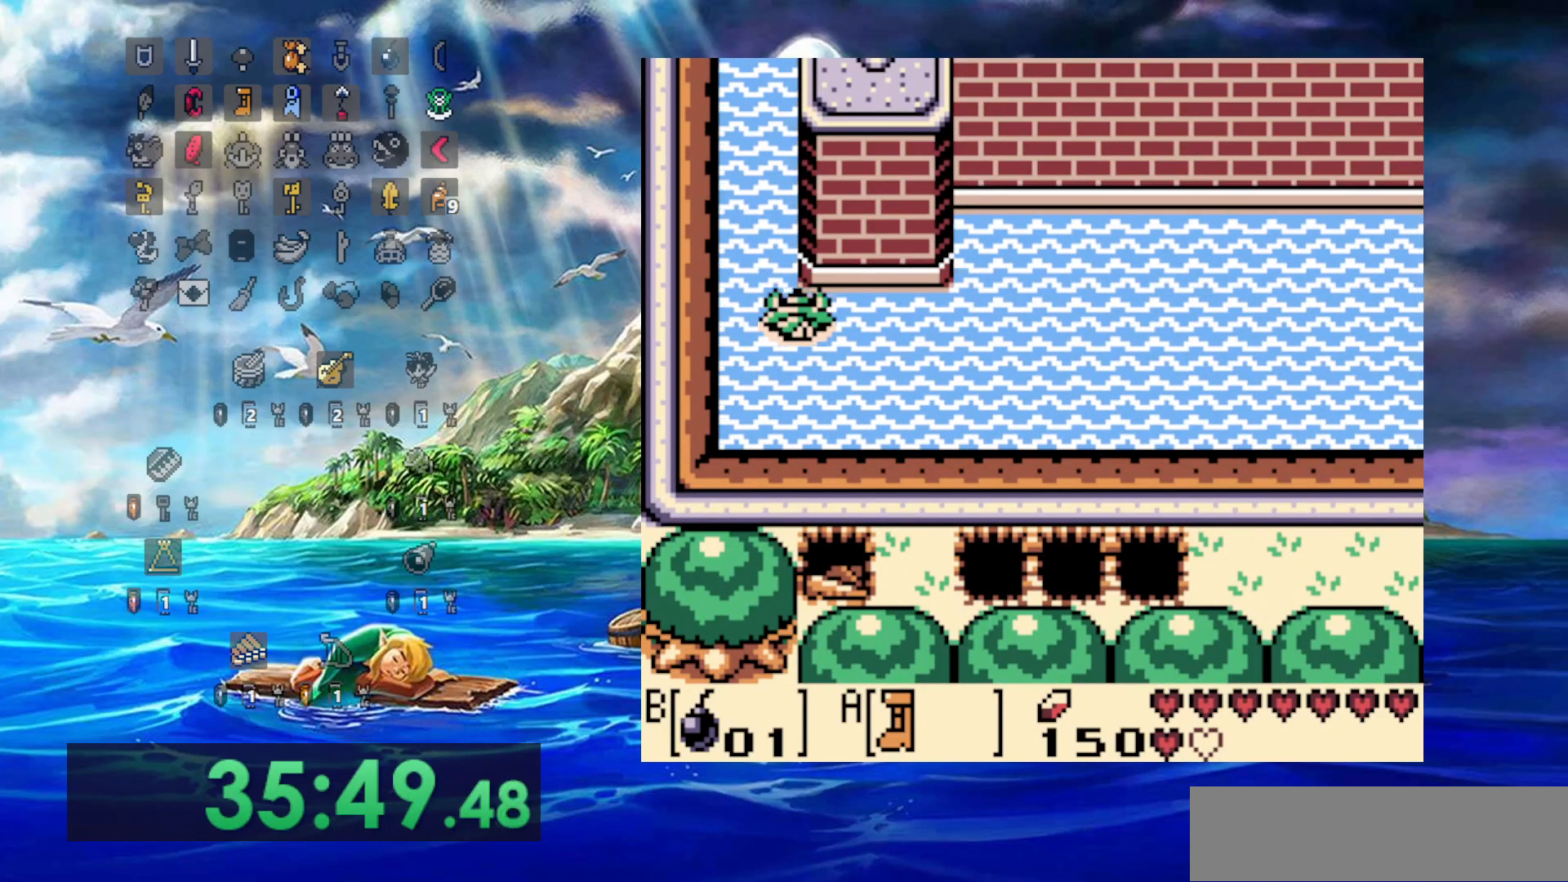
{"buttons": ["DPAD_RIGHT"], "events": [[83, "A", "up"], [150, "A", "down"], [283, "A", "up"], [367, "A", "down"], [483, "A", "up"]]}
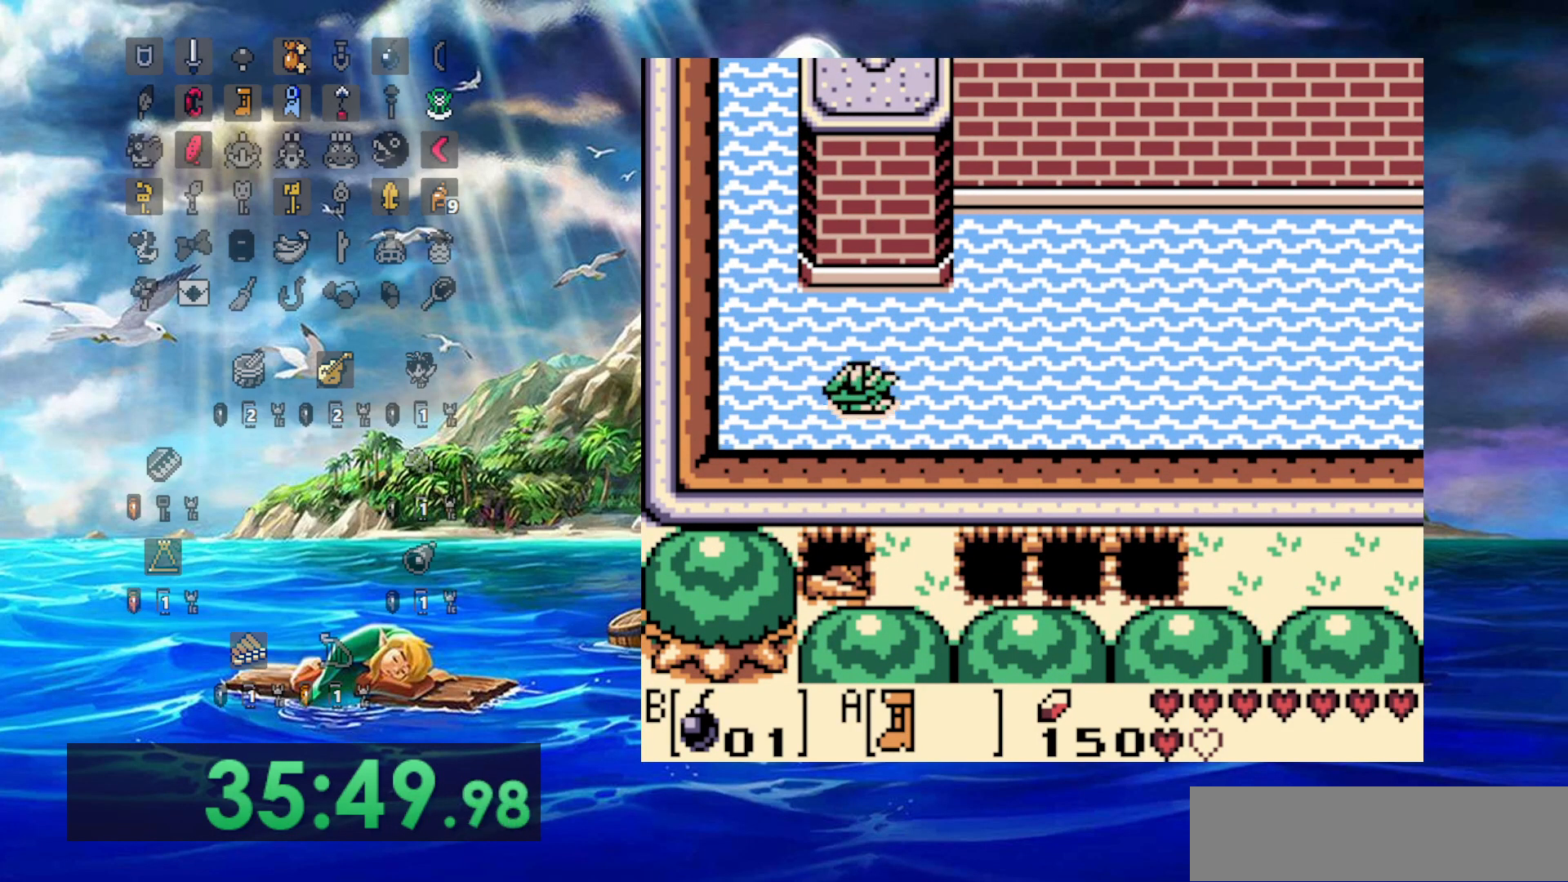
{"buttons": ["A", "DPAD_RIGHT"], "events": [[50, "B", "down"], [183, "B", "up"], [250, "A", "down"], [383, "A", "up"], [450, "A", "down"]]}
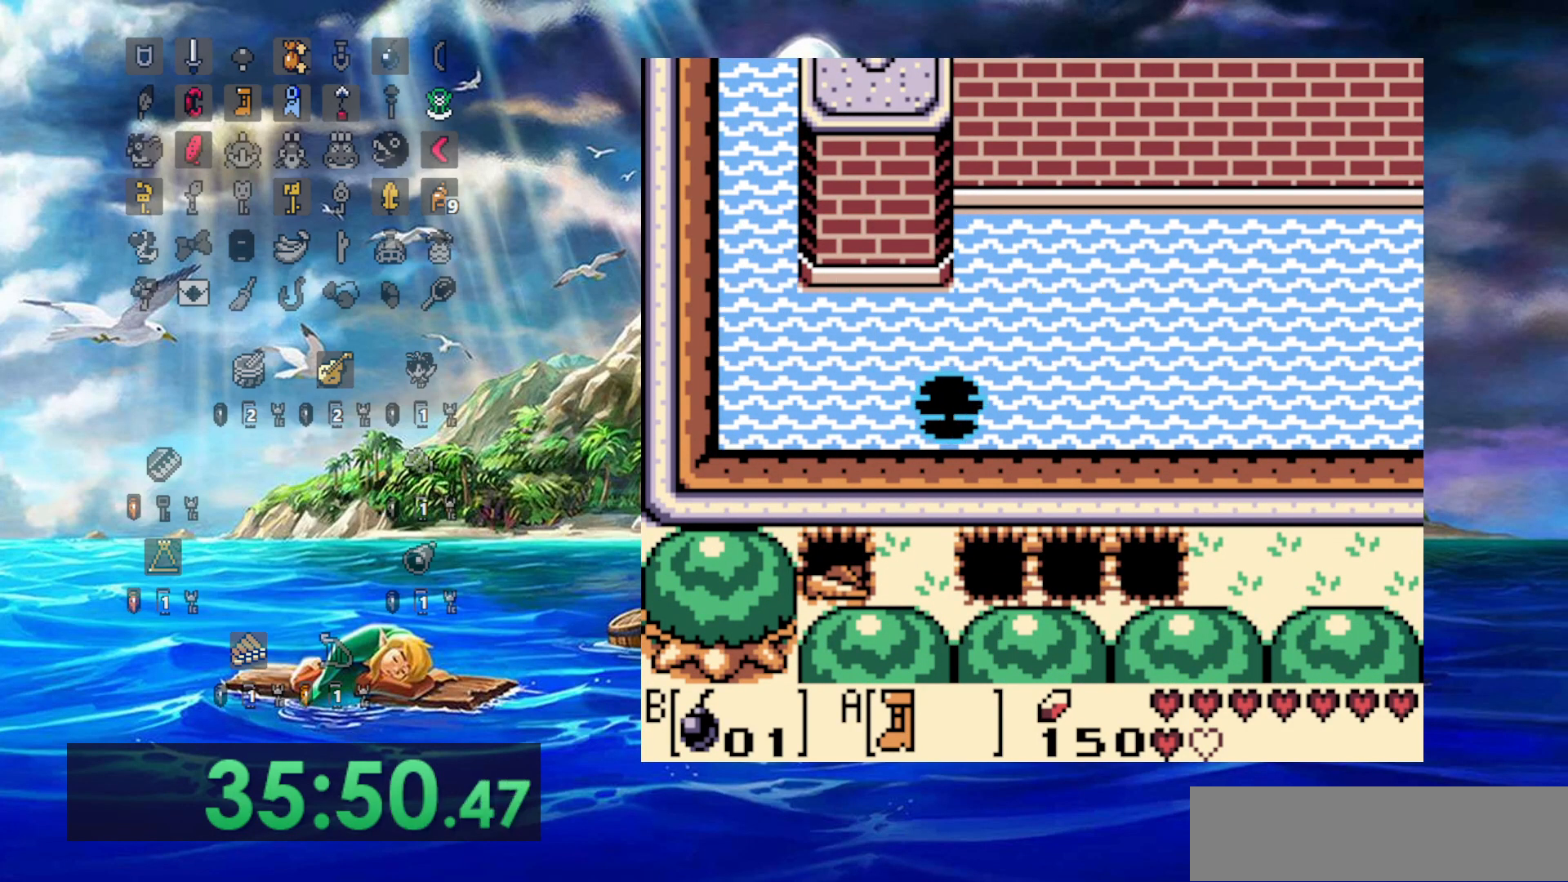
{"buttons": ["A", "DPAD_RIGHT"], "events": [[83, "A", "up"], [133, "A", "down"]]}
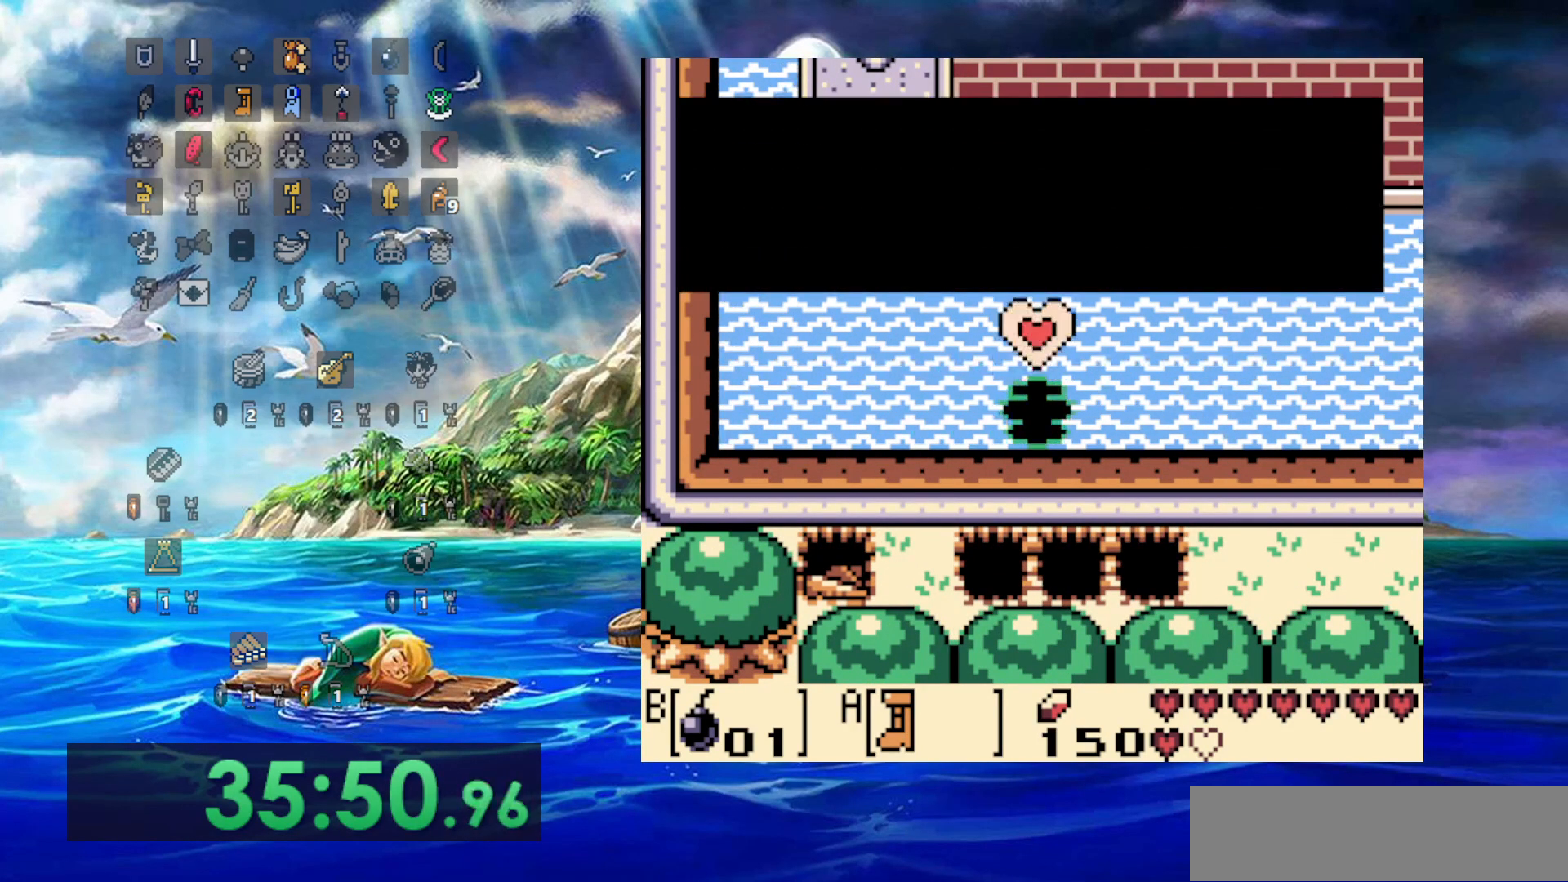
{"buttons": ["DPAD_RIGHT"], "events": [[100, "A", "up"], [150, "A", "down"], [233, "DPAD_RIGHT", "up"], [333, "A", "up"], [400, "DPAD_RIGHT", "down"]]}
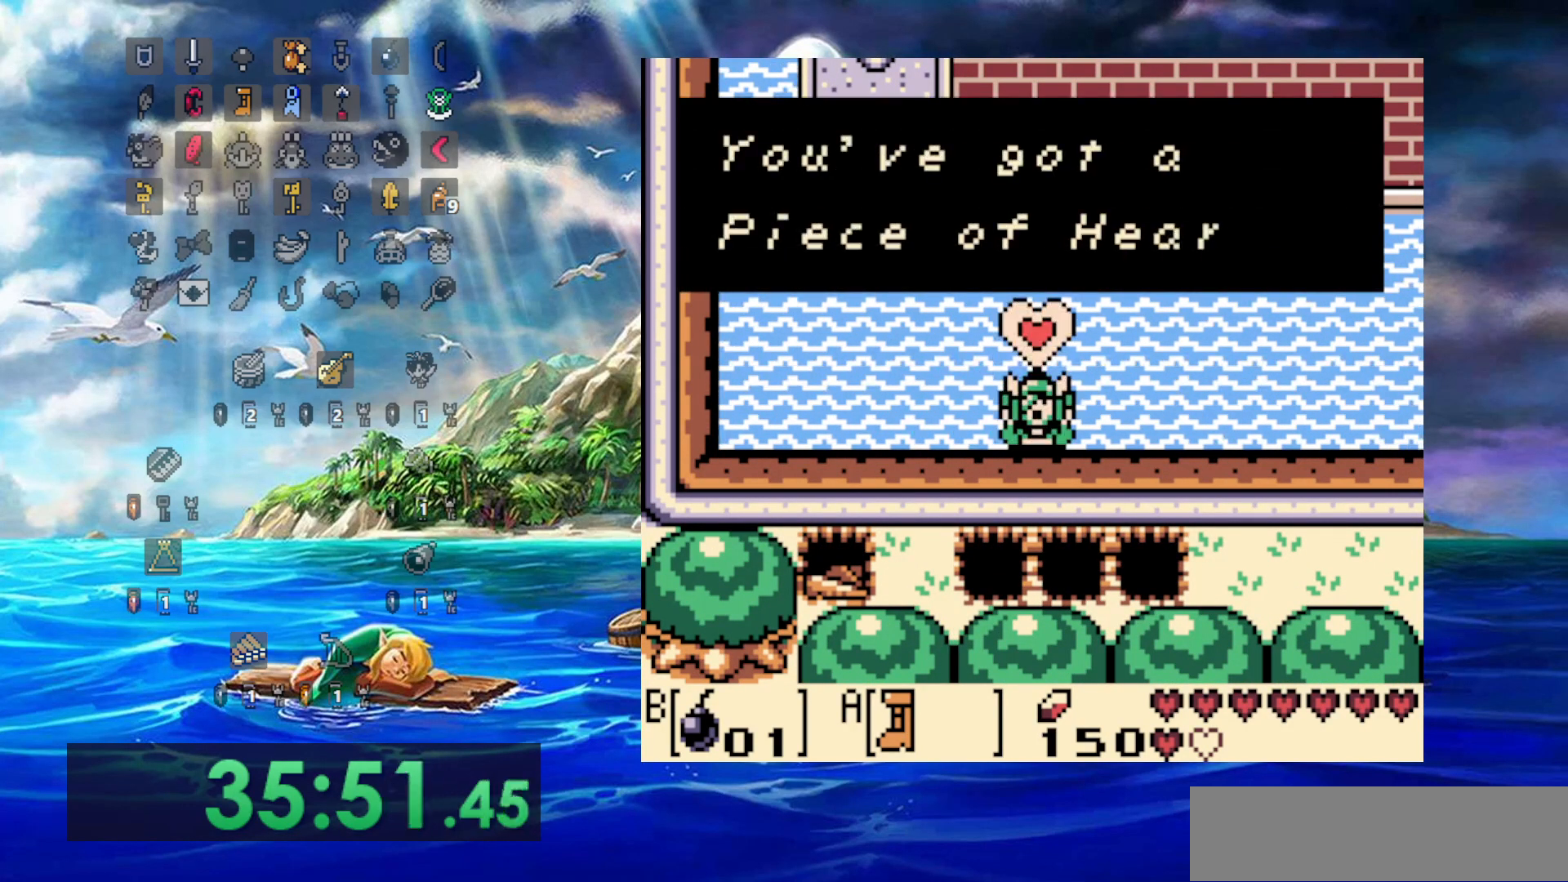
{"buttons": [], "events": [[100, "A", "down"], [133, "B", "down"], [133, "DPAD_RIGHT", "up"], [433, "B", "up"], [467, "A", "up"]]}
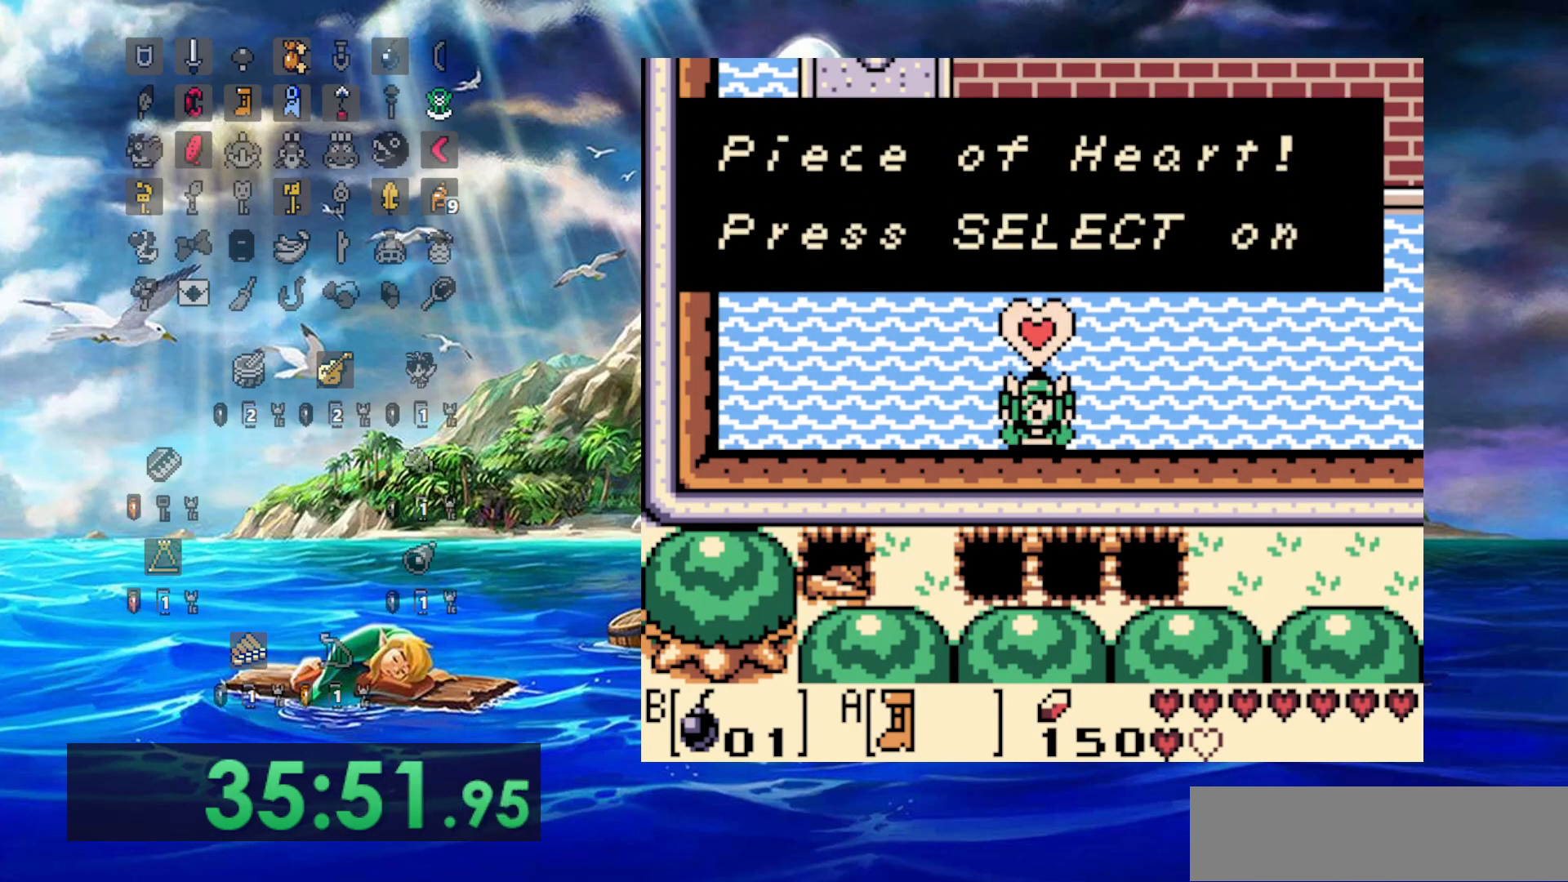
{"buttons": [], "events": [[33, "A", "down"], [300, "A", "up"]]}
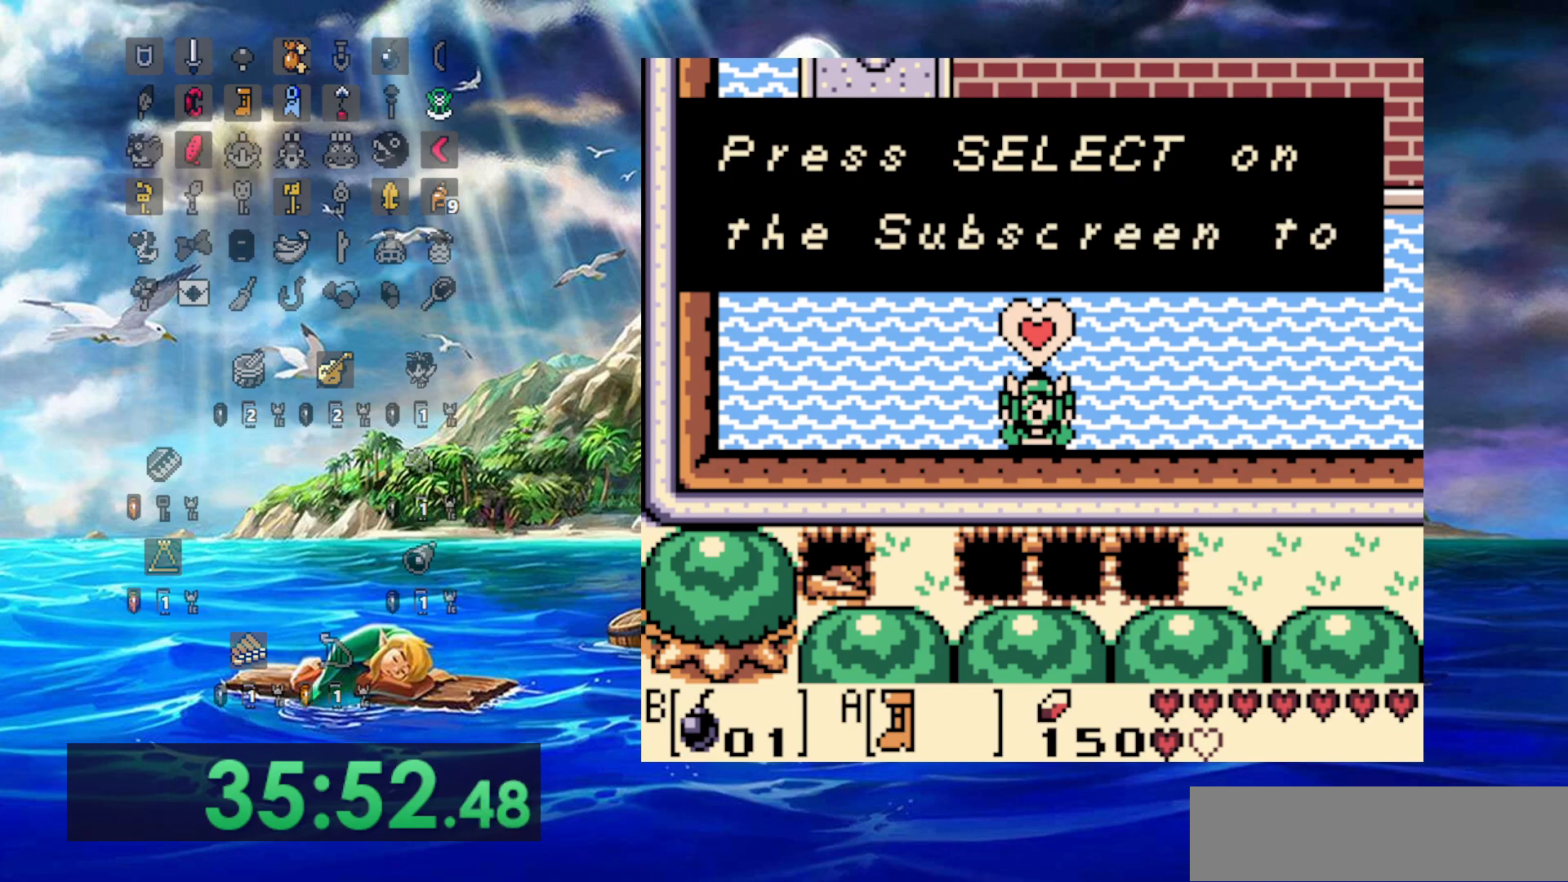
{"buttons": ["A", "B"], "events": [[83, "A", "down"], [233, "A", "up"], [450, "A", "down"], [450, "B", "down"]]}
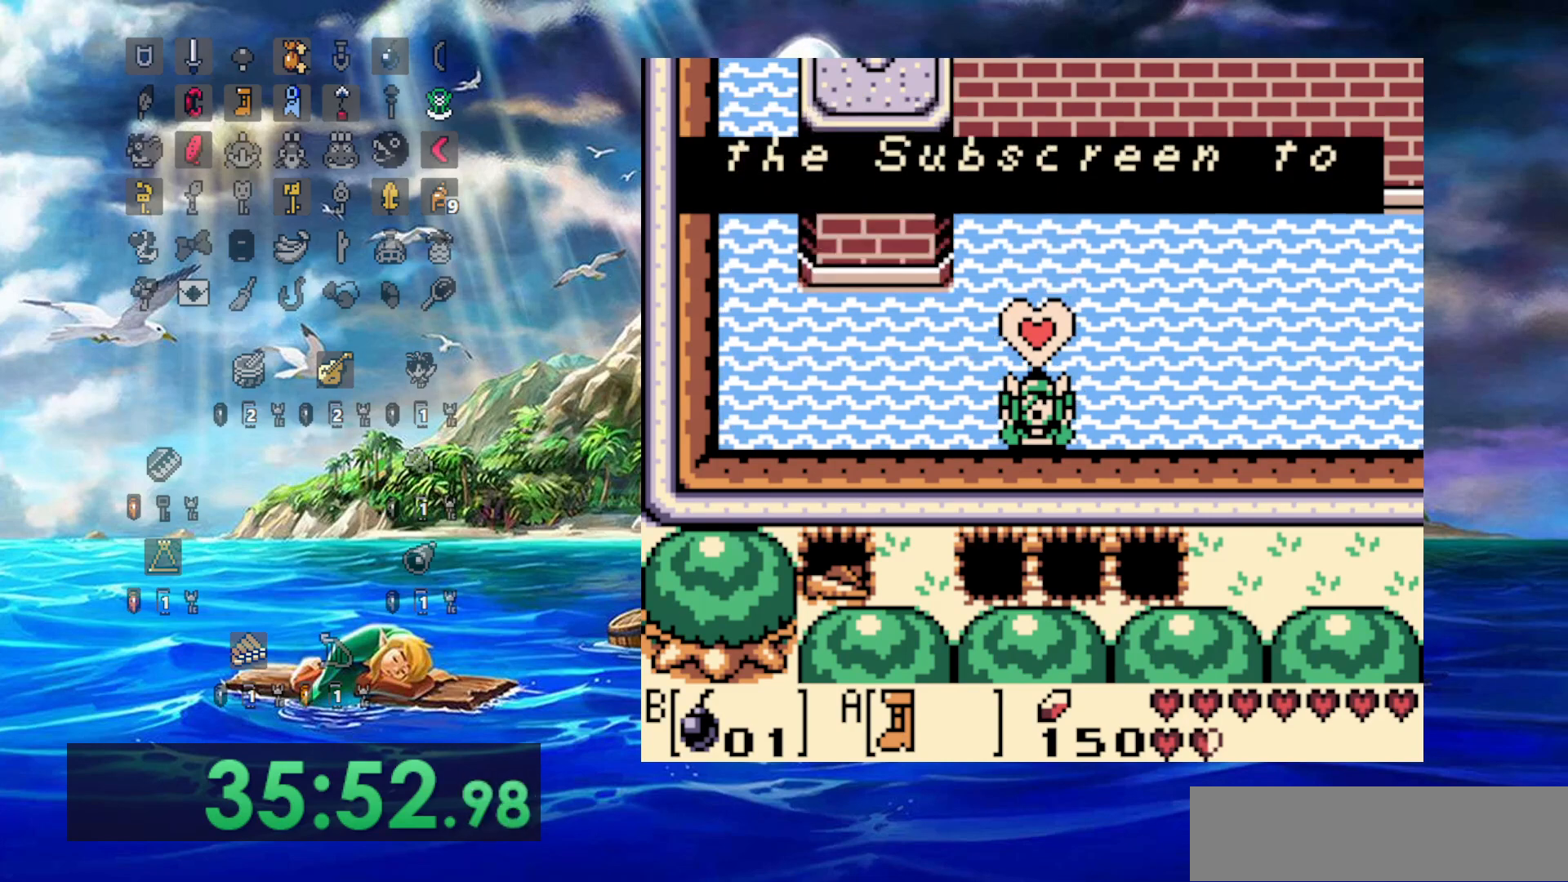
{"buttons": ["A"], "events": [[500, "B", "up"]]}
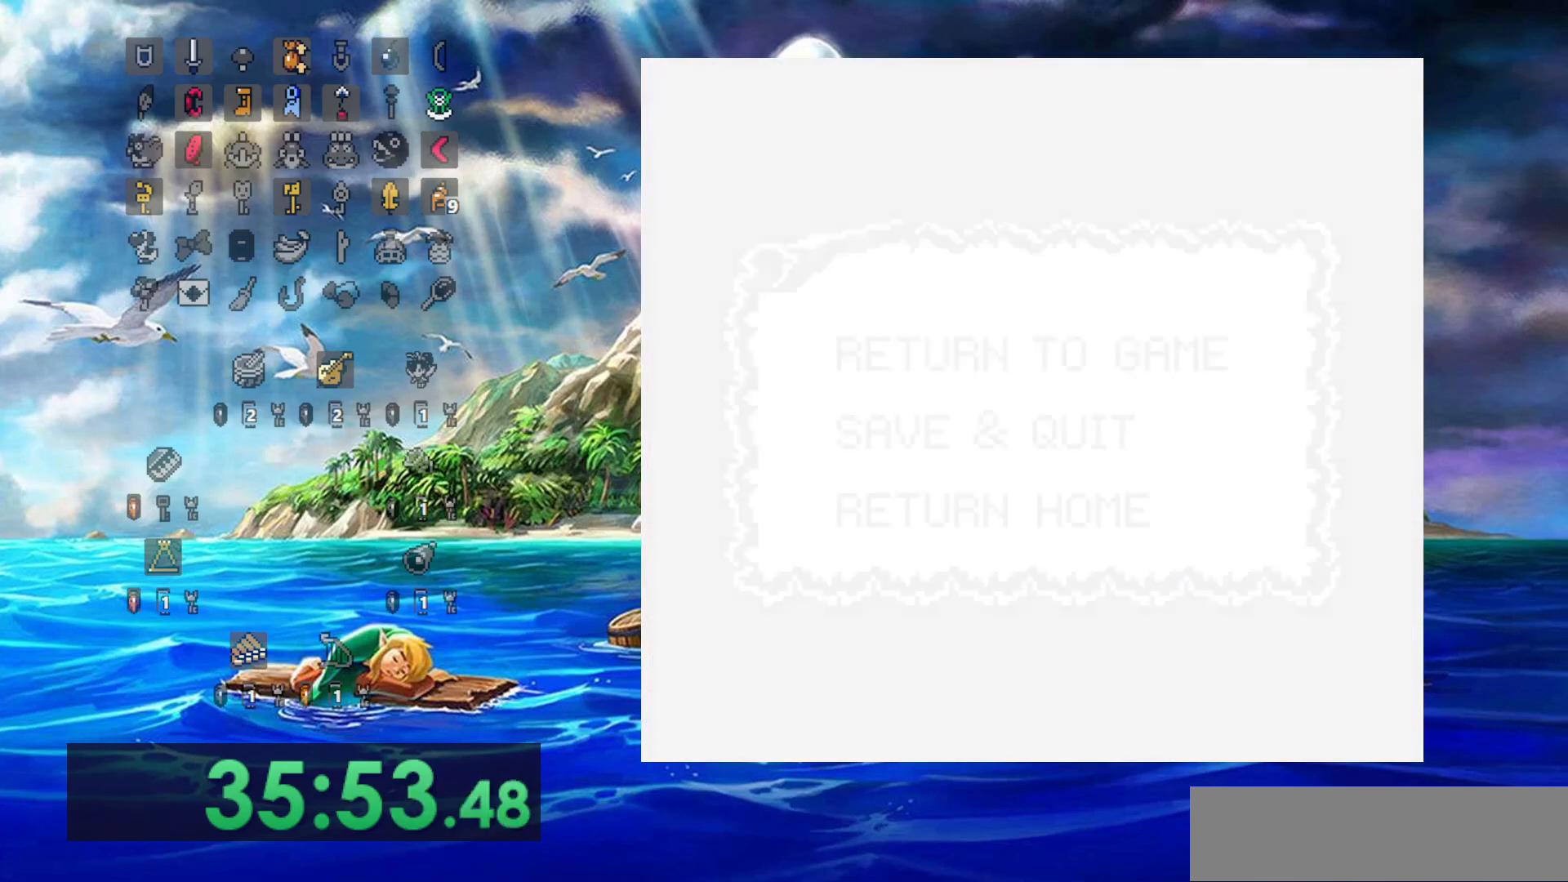
{"buttons": [], "events": [[17, "A", "up"]]}
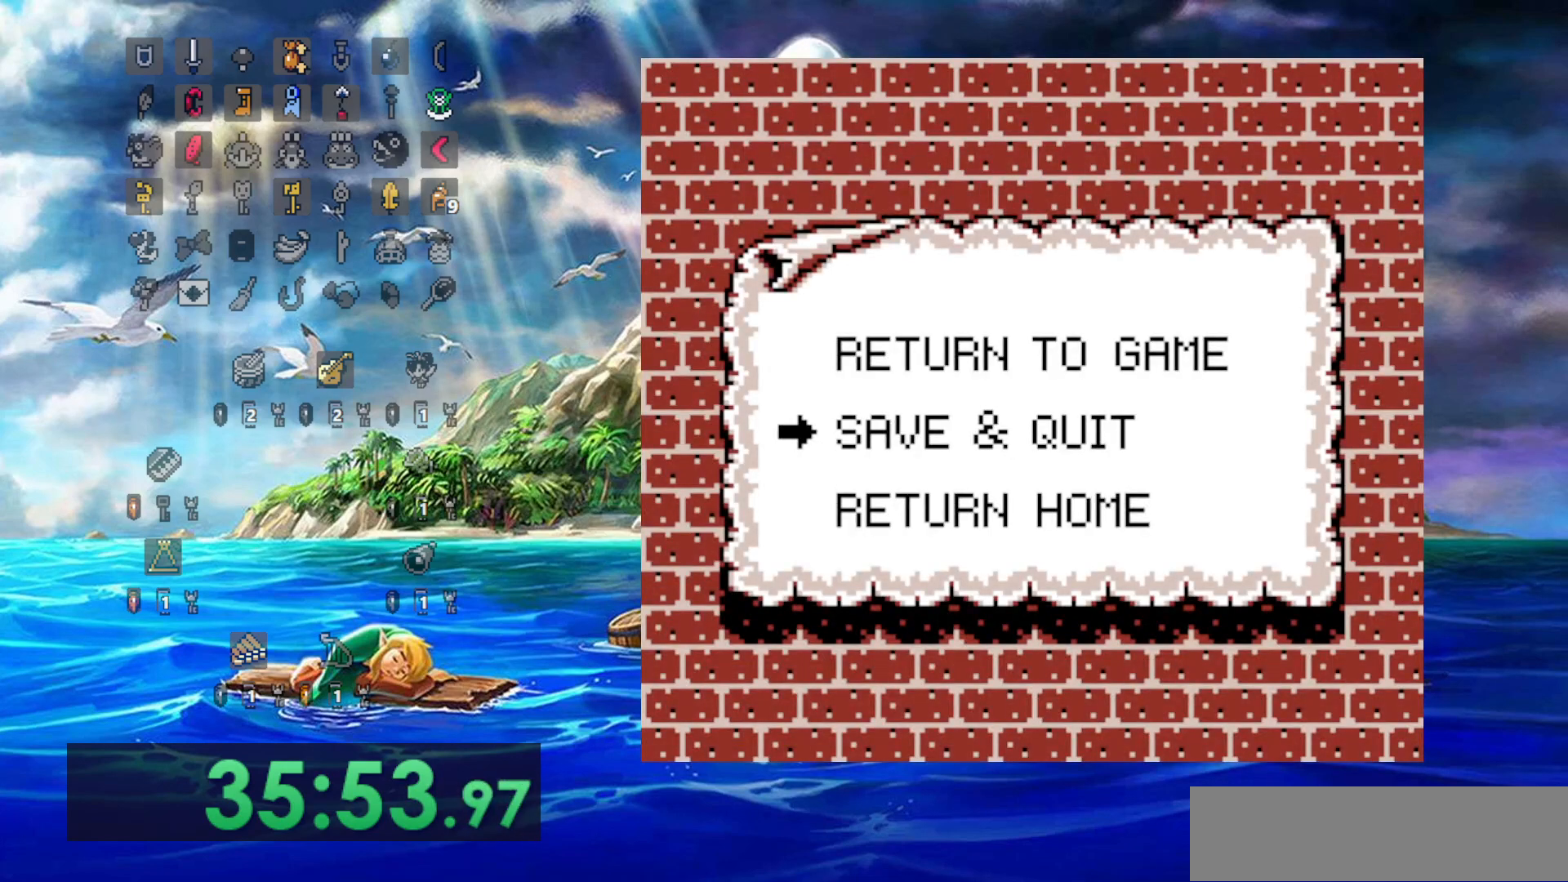
{"buttons": [], "events": [[300, "A", "down"], [433, "A", "up"]]}
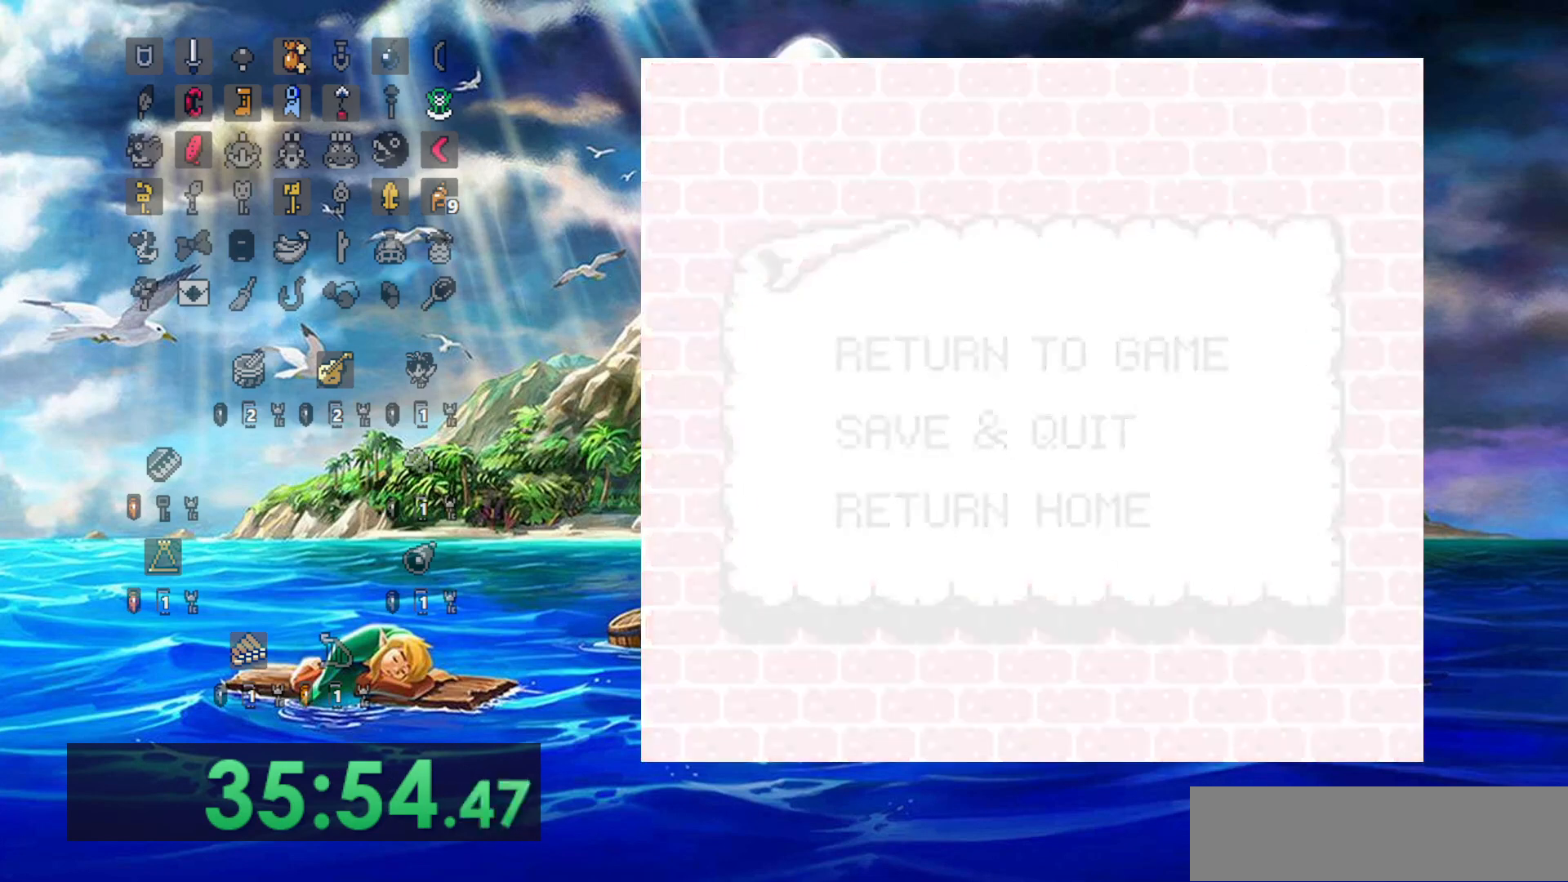
{"buttons": [], "events": []}
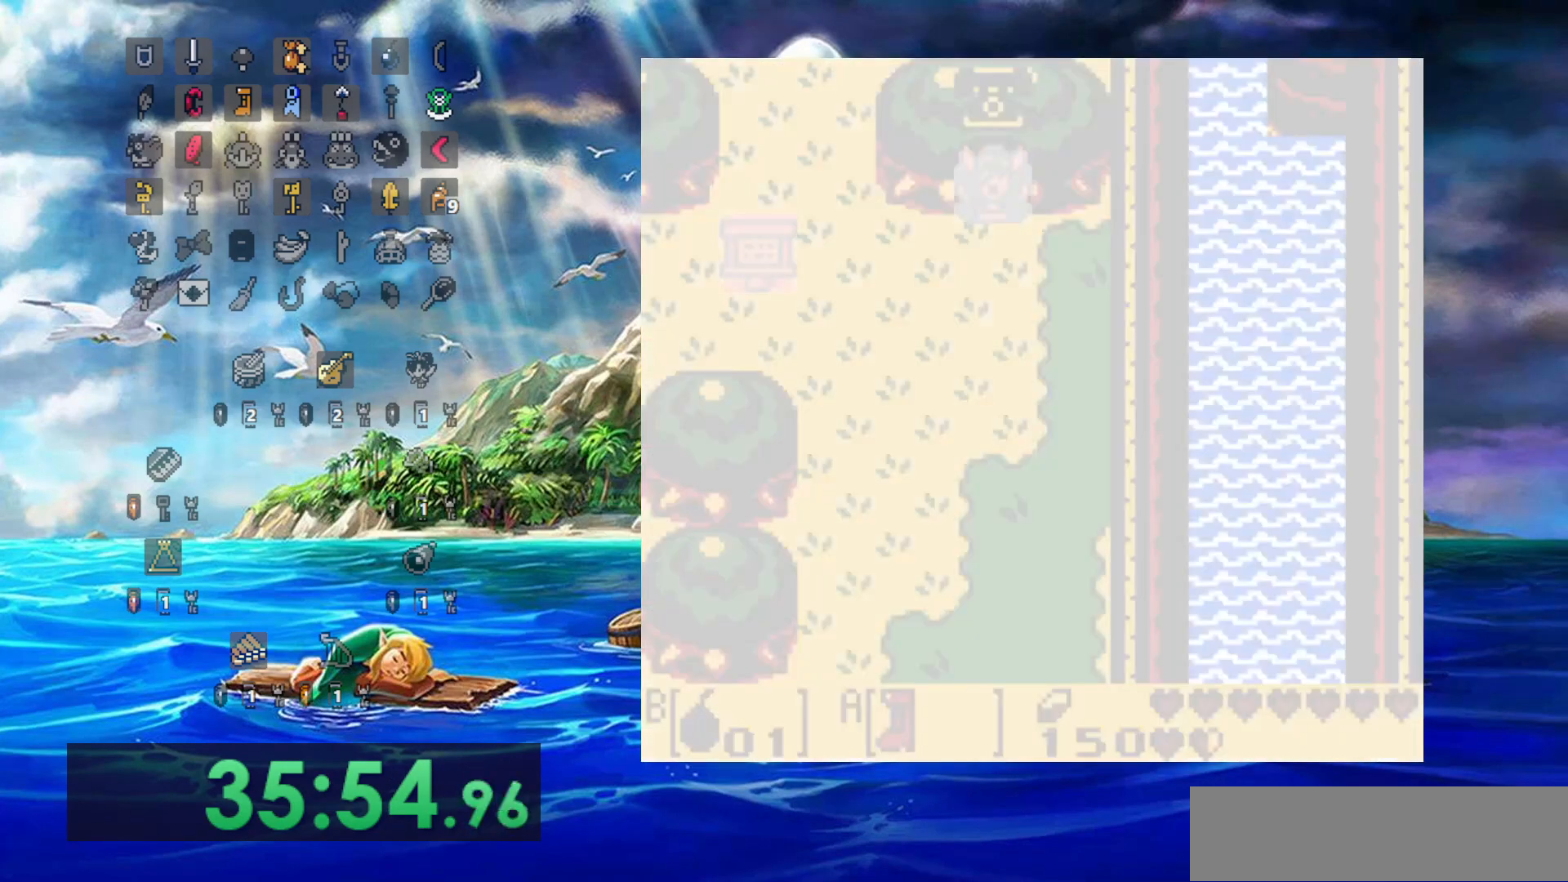
{"buttons": ["DPAD_LEFT"], "events": [[333, "DPAD_LEFT", "down"]]}
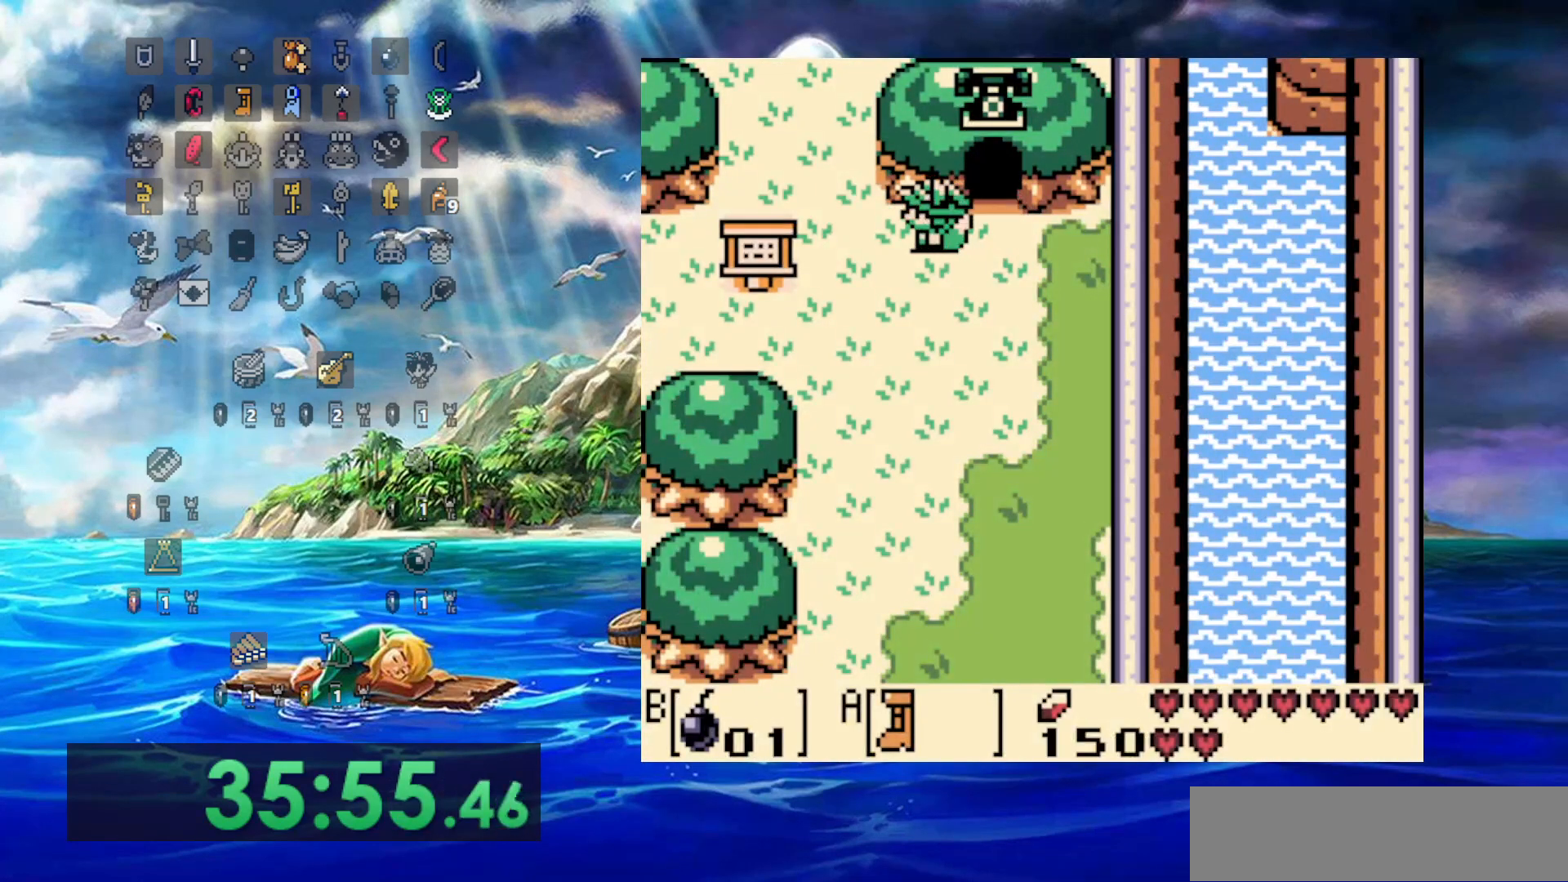
{"buttons": [], "events": [[217, "DPAD_LEFT", "up"]]}
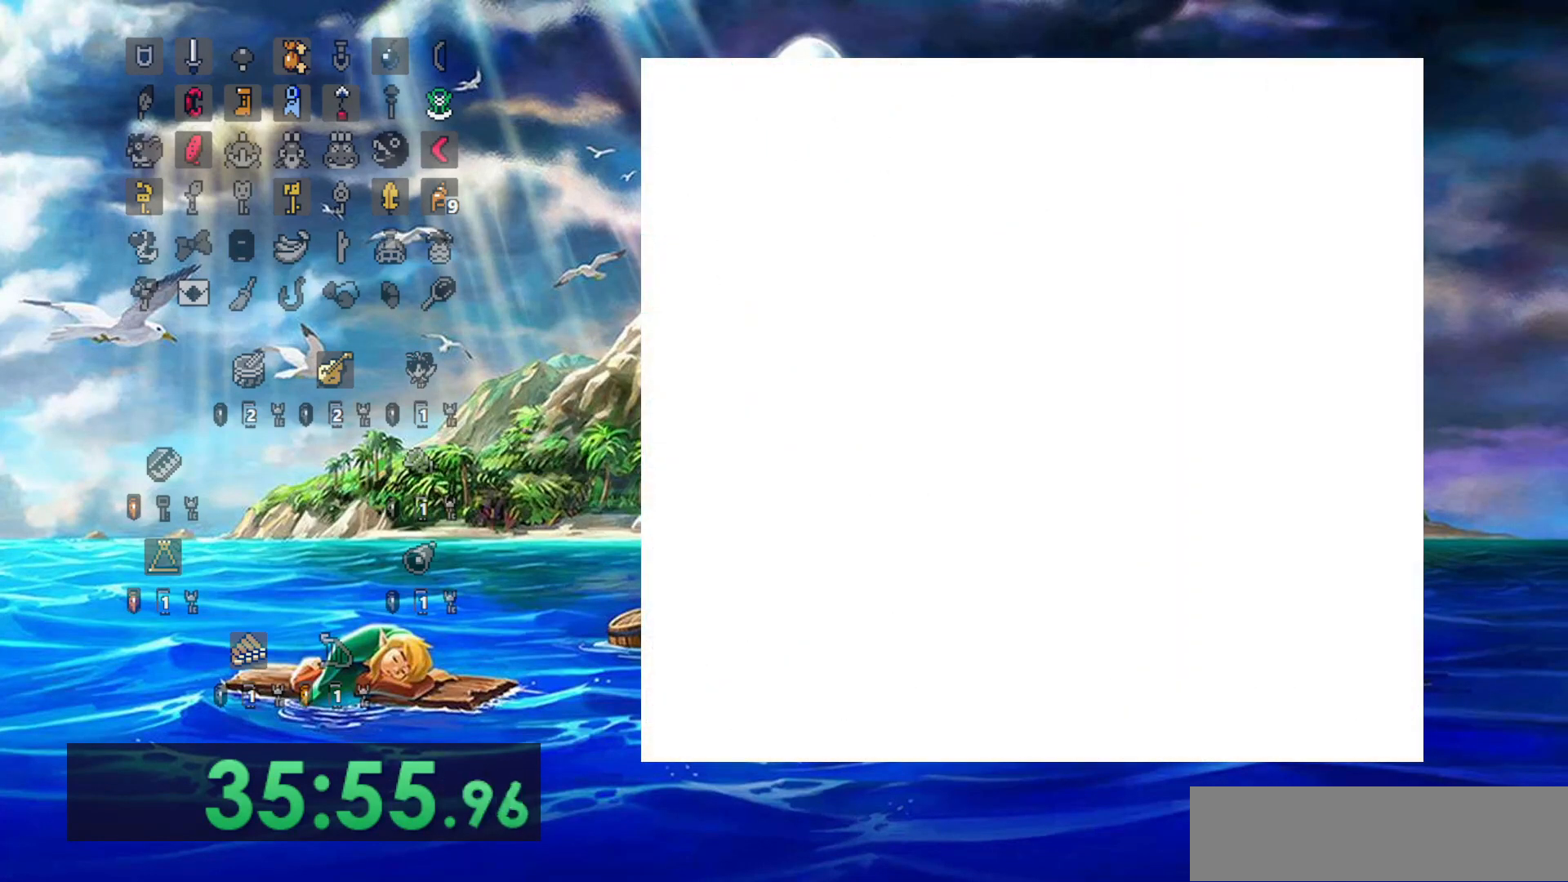
{"buttons": [], "events": []}